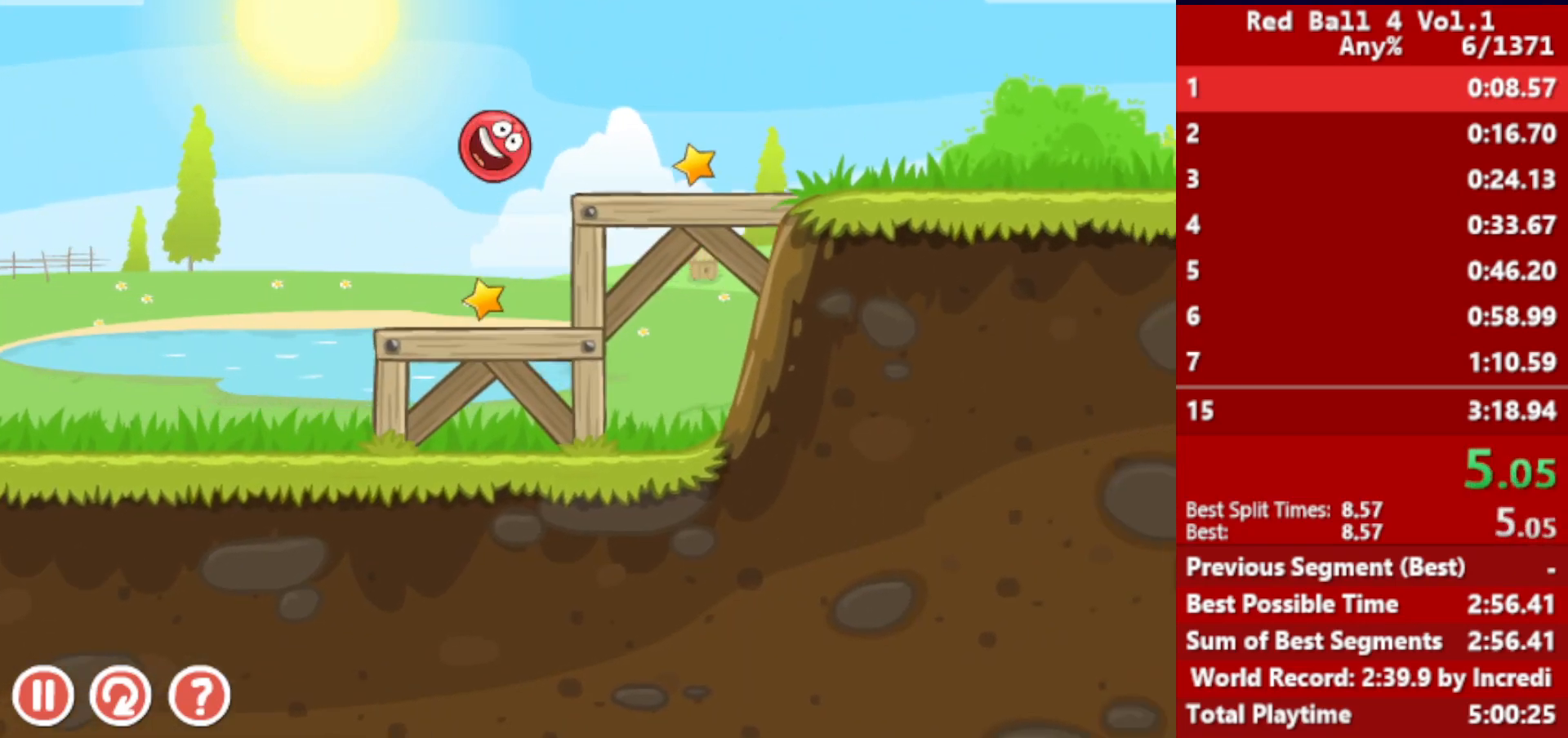
Gameplay with keyboard; each line is a JSON object with the keys held at the frame after it. "events" lists presses ("down") and releases ("up") of "down", "left", "p", "r", "right" and "up" between this image and that frame as [ms after this image, input, new state], when the widget could be followed in between. No other keys are recorded. Mouse input is not recorded.
{"keys": ["right"], "events": []}
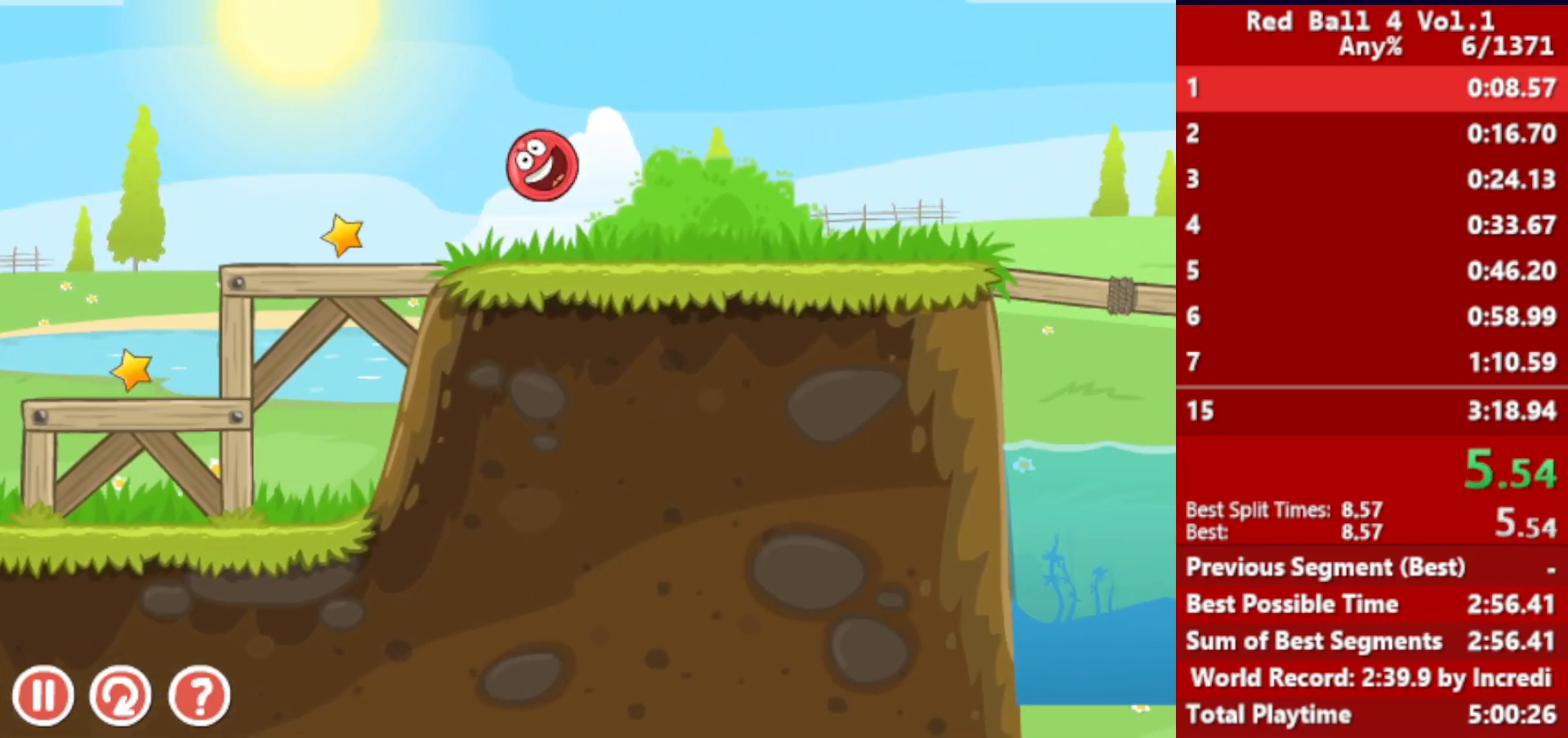
{"keys": ["right", "up"], "events": [[417, "up", "down"]]}
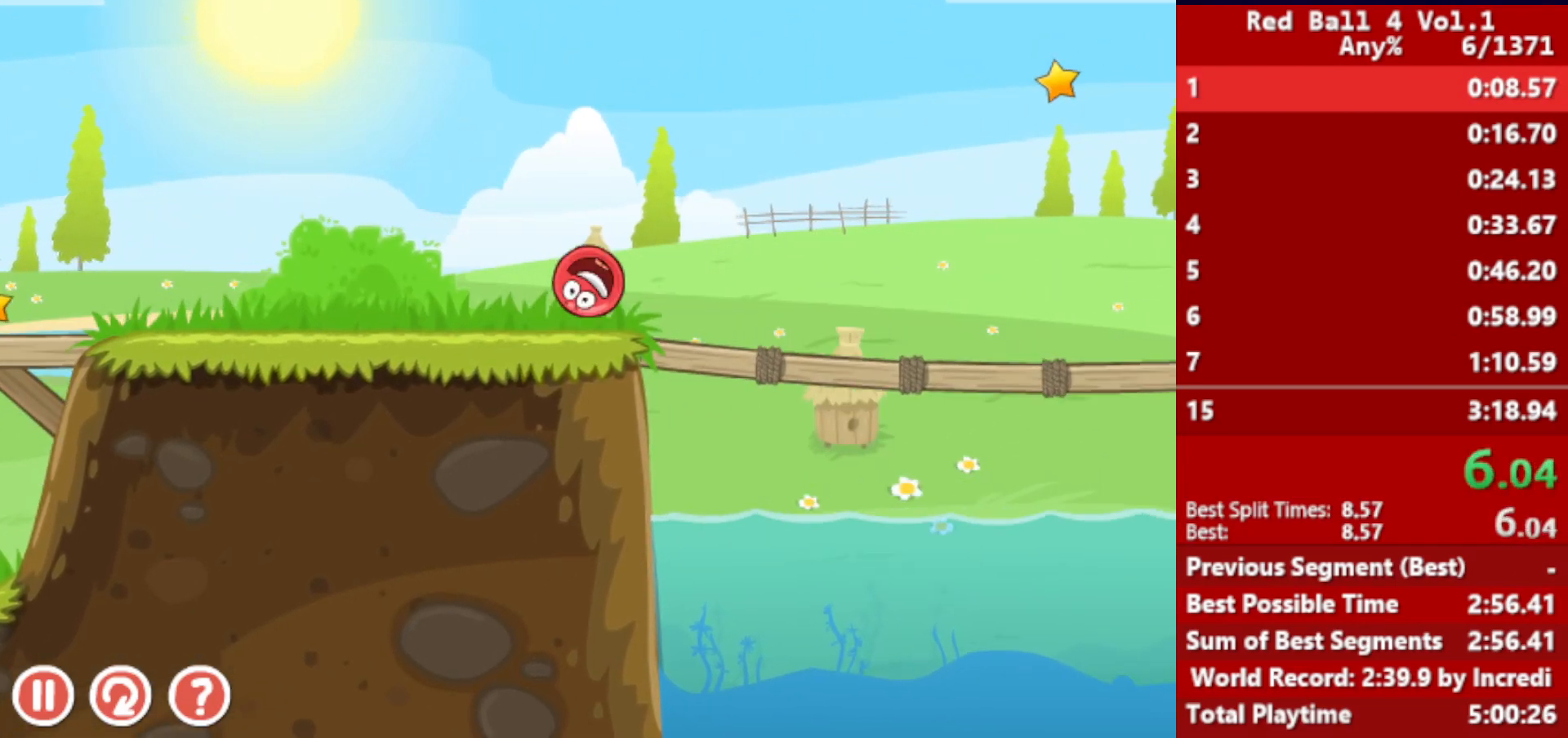
{"keys": ["right", "up"], "events": []}
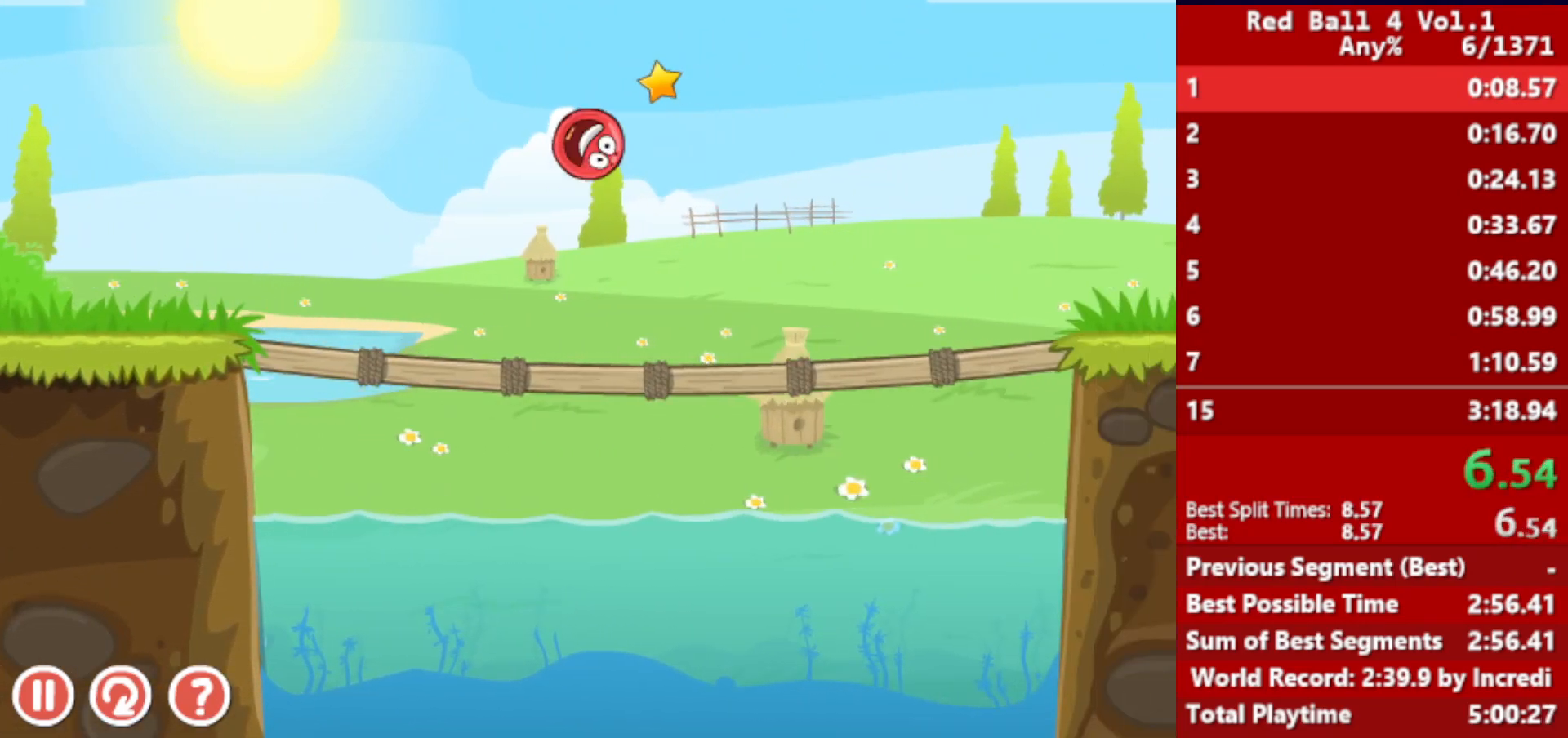
{"keys": ["right"], "events": [[217, "up", "up"]]}
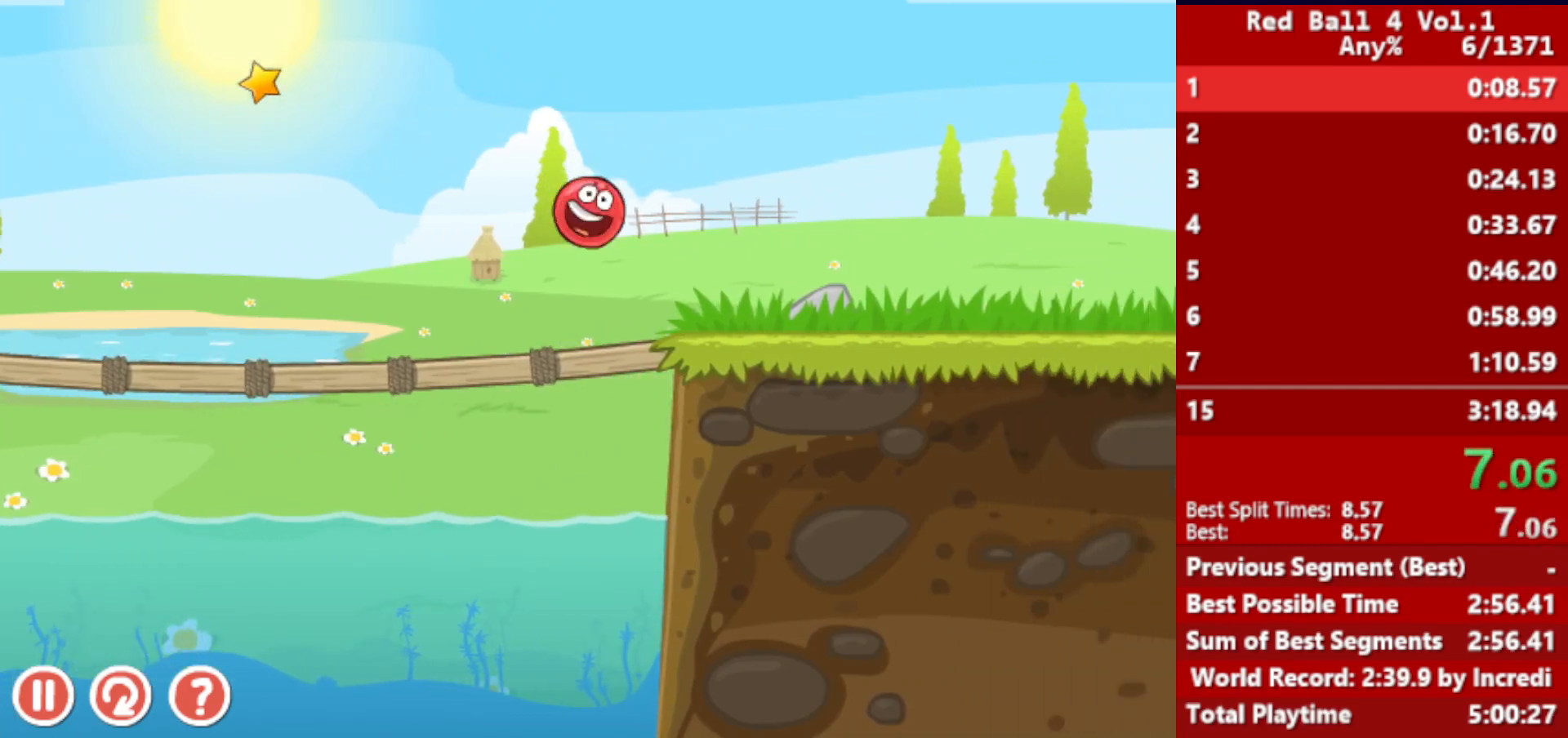
{"keys": ["right"], "events": [[233, "up", "down"], [267, "up", "up"], [383, "up", "down"], [400, "up", "up"]]}
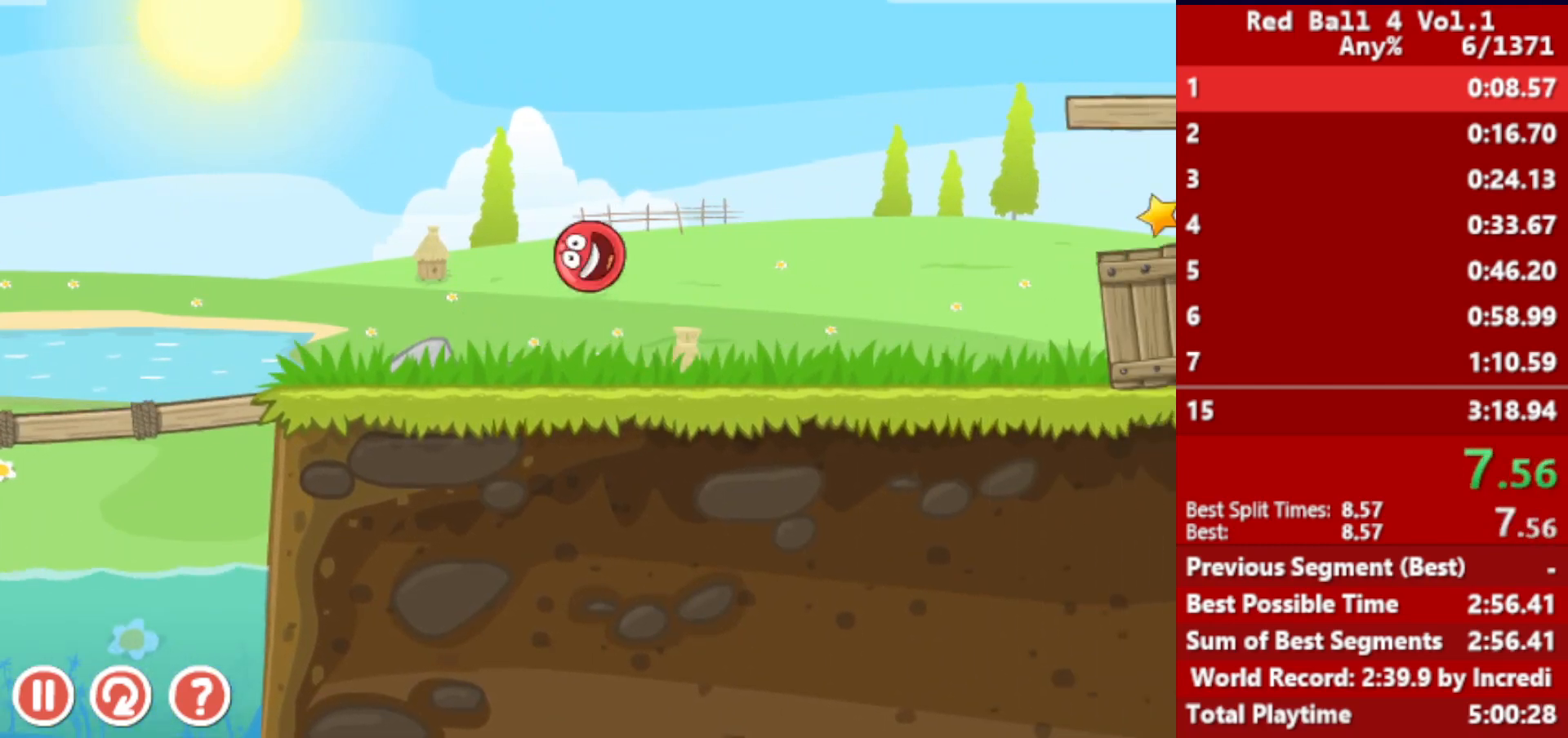
{"keys": ["right"], "events": [[67, "up", "down"], [117, "up", "up"], [250, "up", "down"], [317, "up", "up"]]}
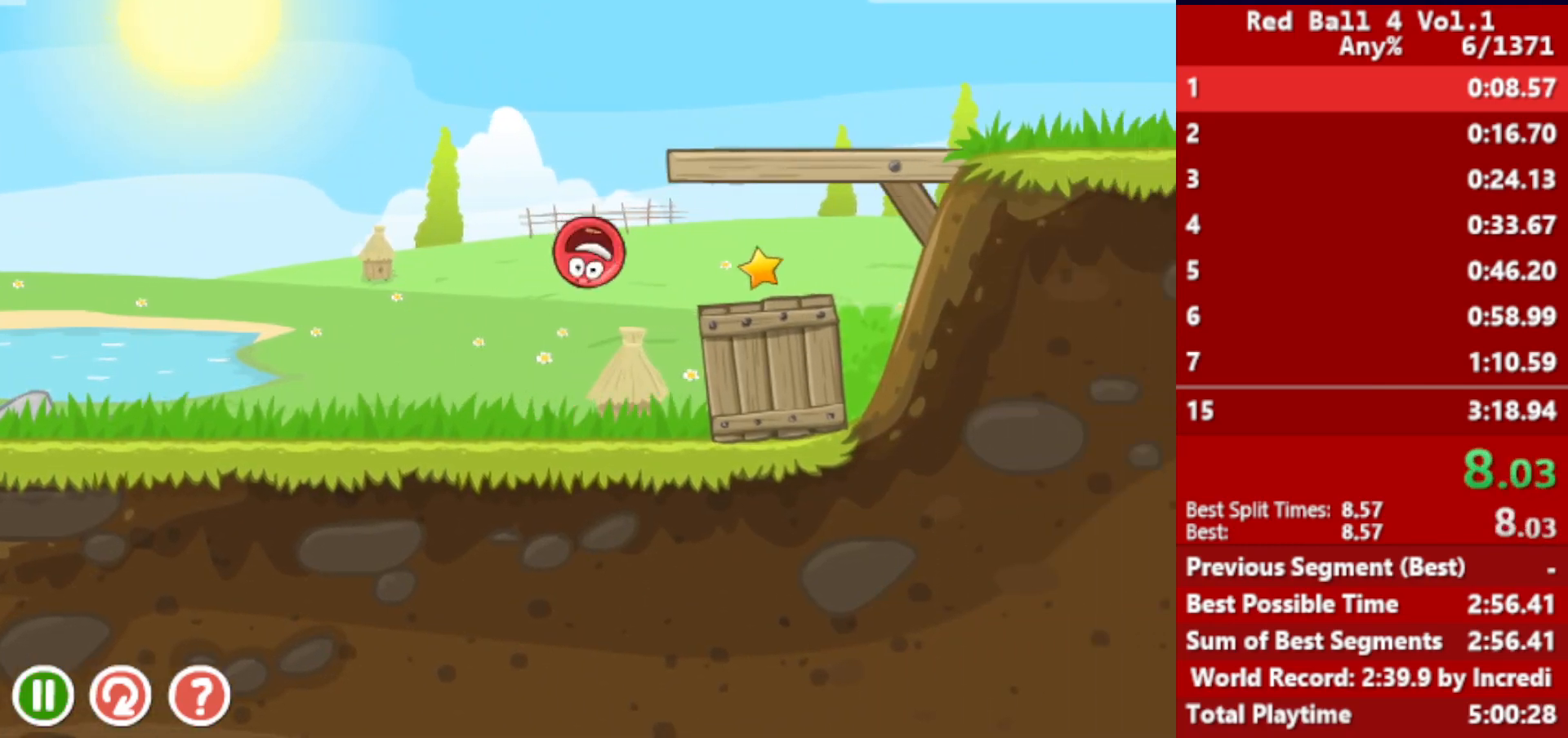
{"keys": ["right"], "events": []}
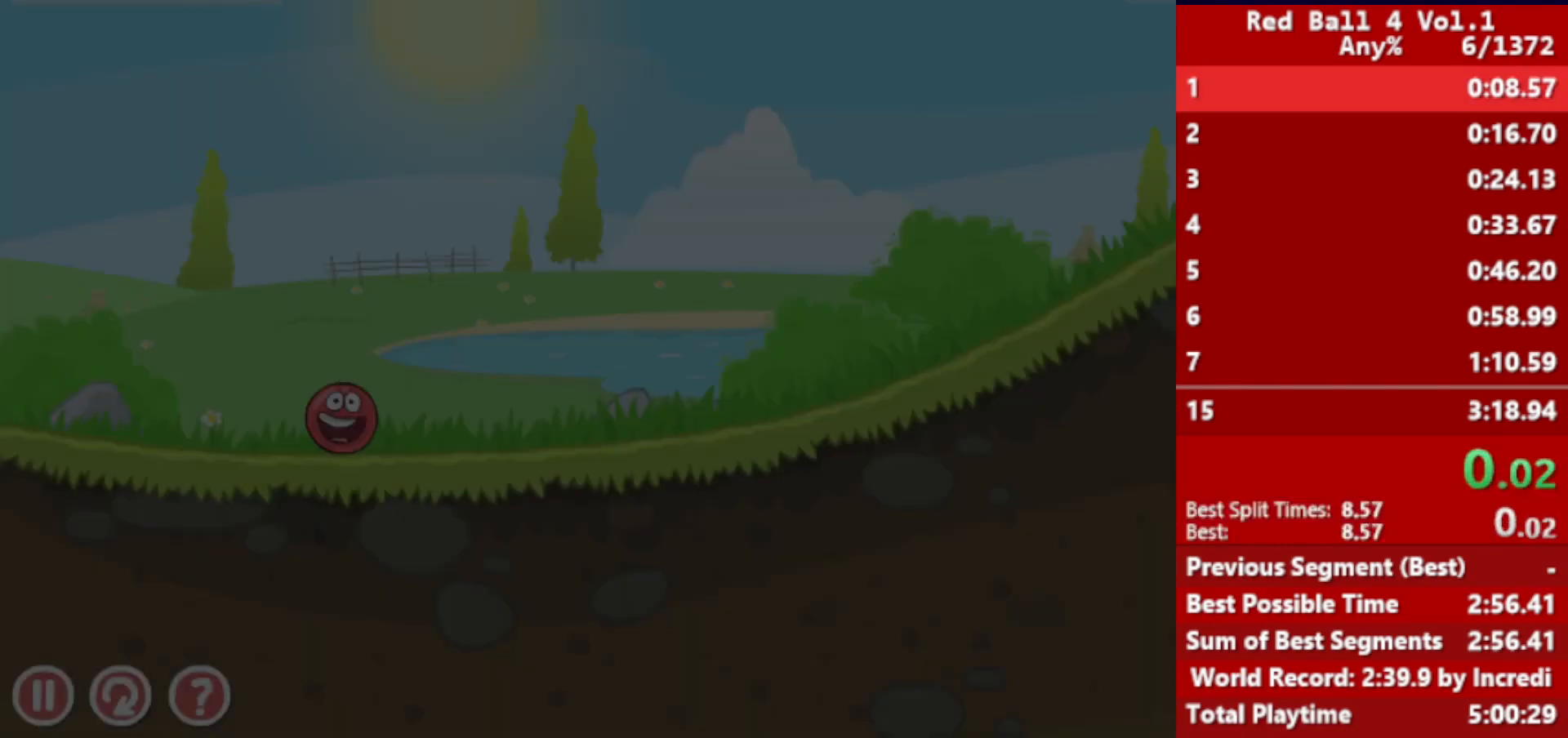
{"keys": ["right"], "events": []}
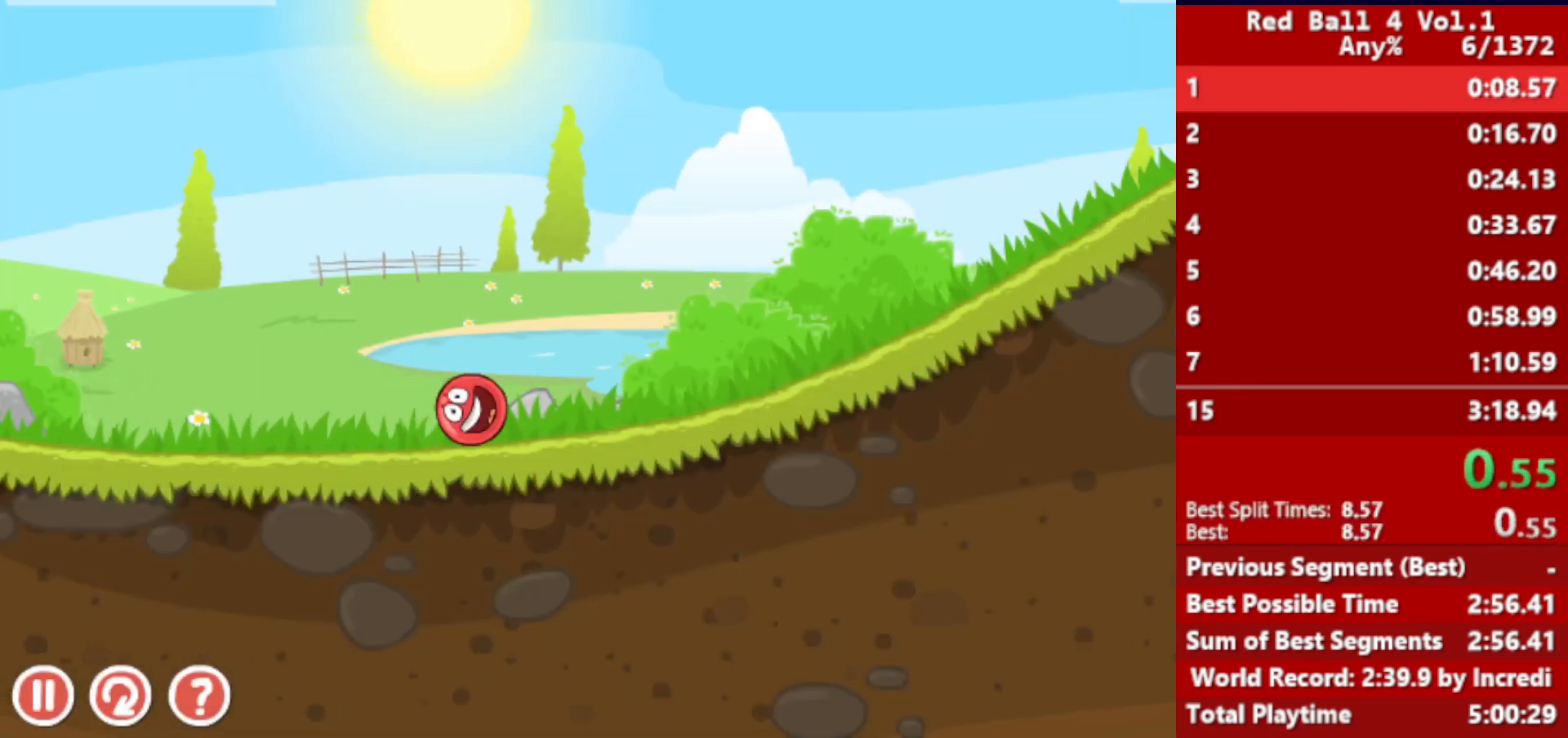
{"keys": ["right"], "events": []}
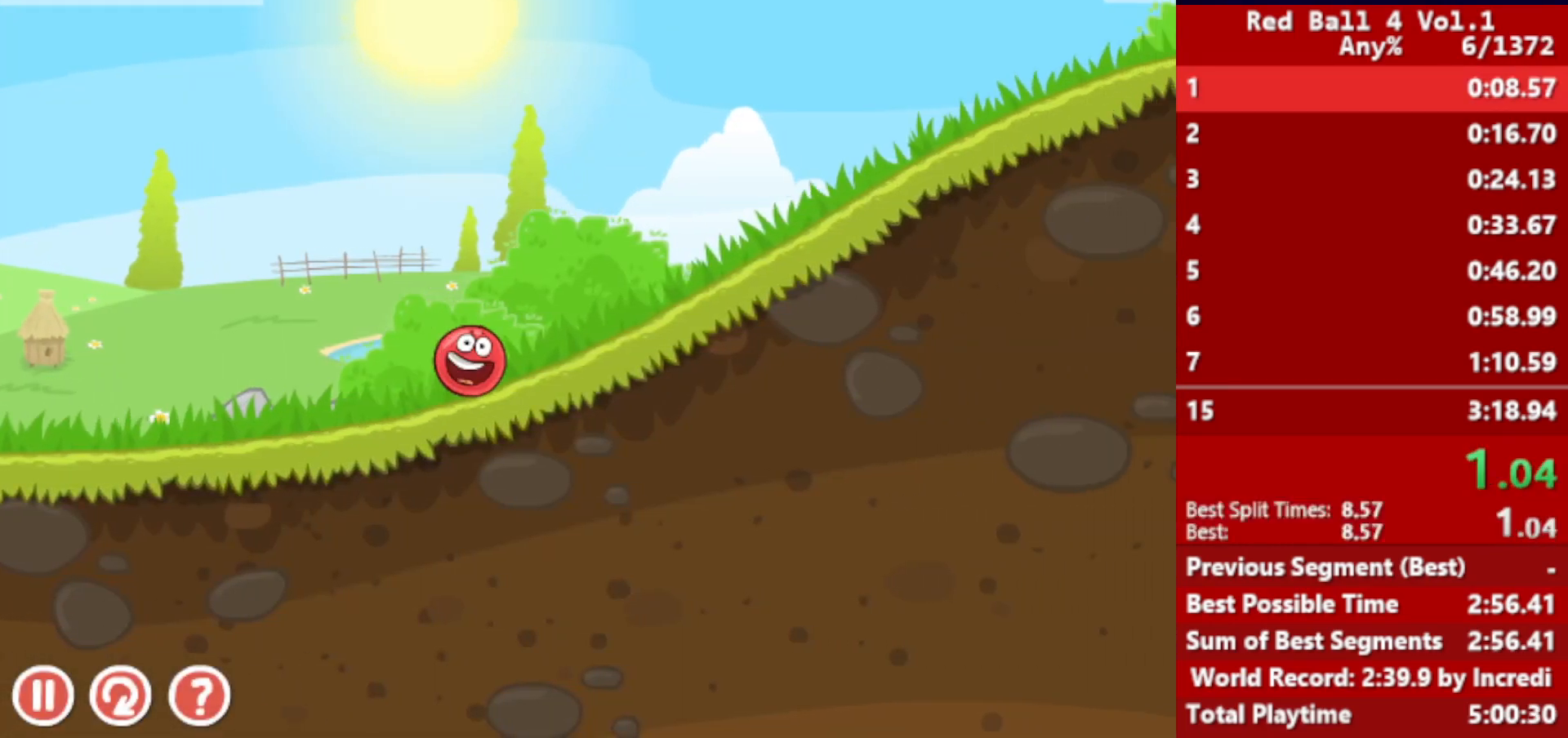
{"keys": ["right"], "events": [[233, "up", "down"], [267, "up", "up"]]}
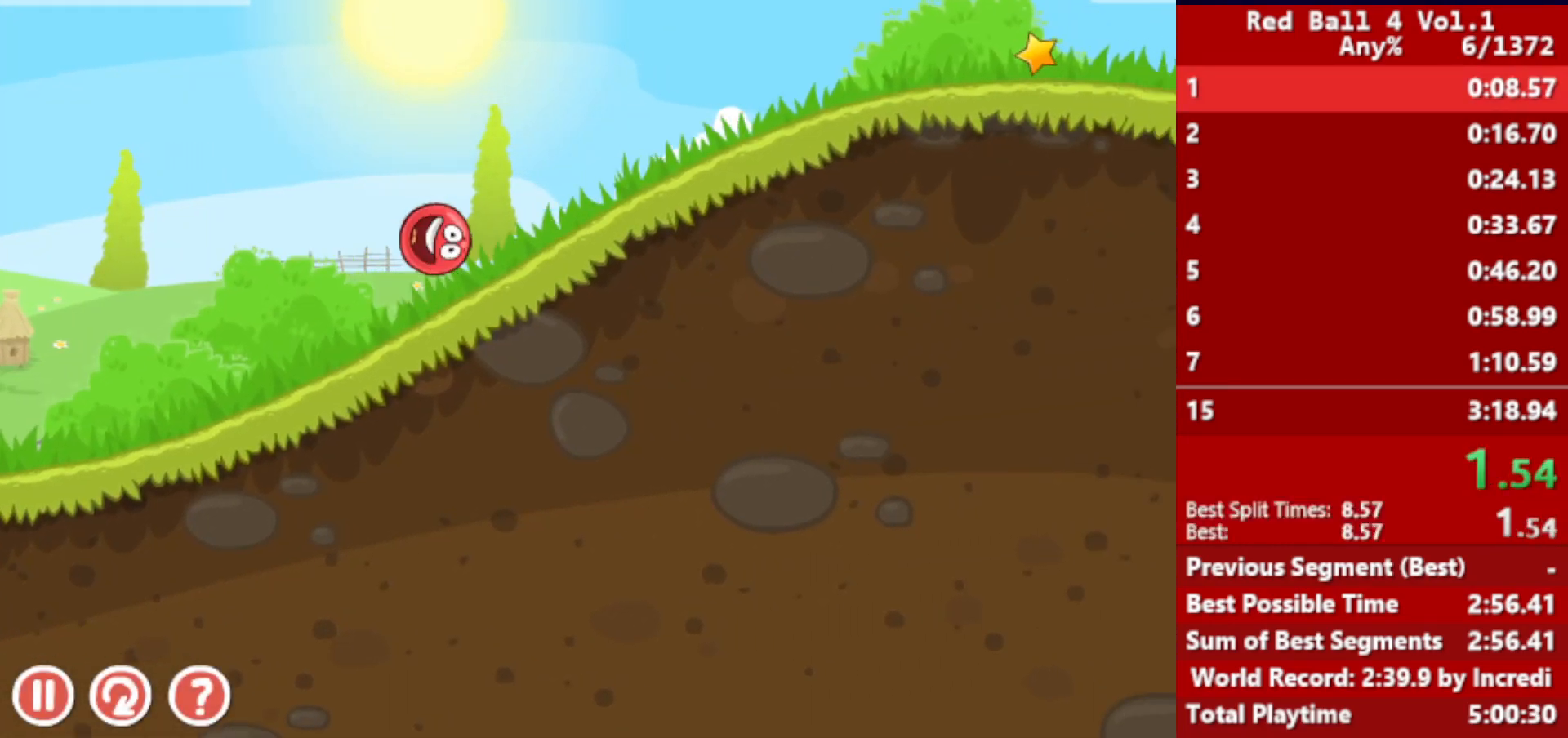
{"keys": [], "events": [[450, "right", "up"]]}
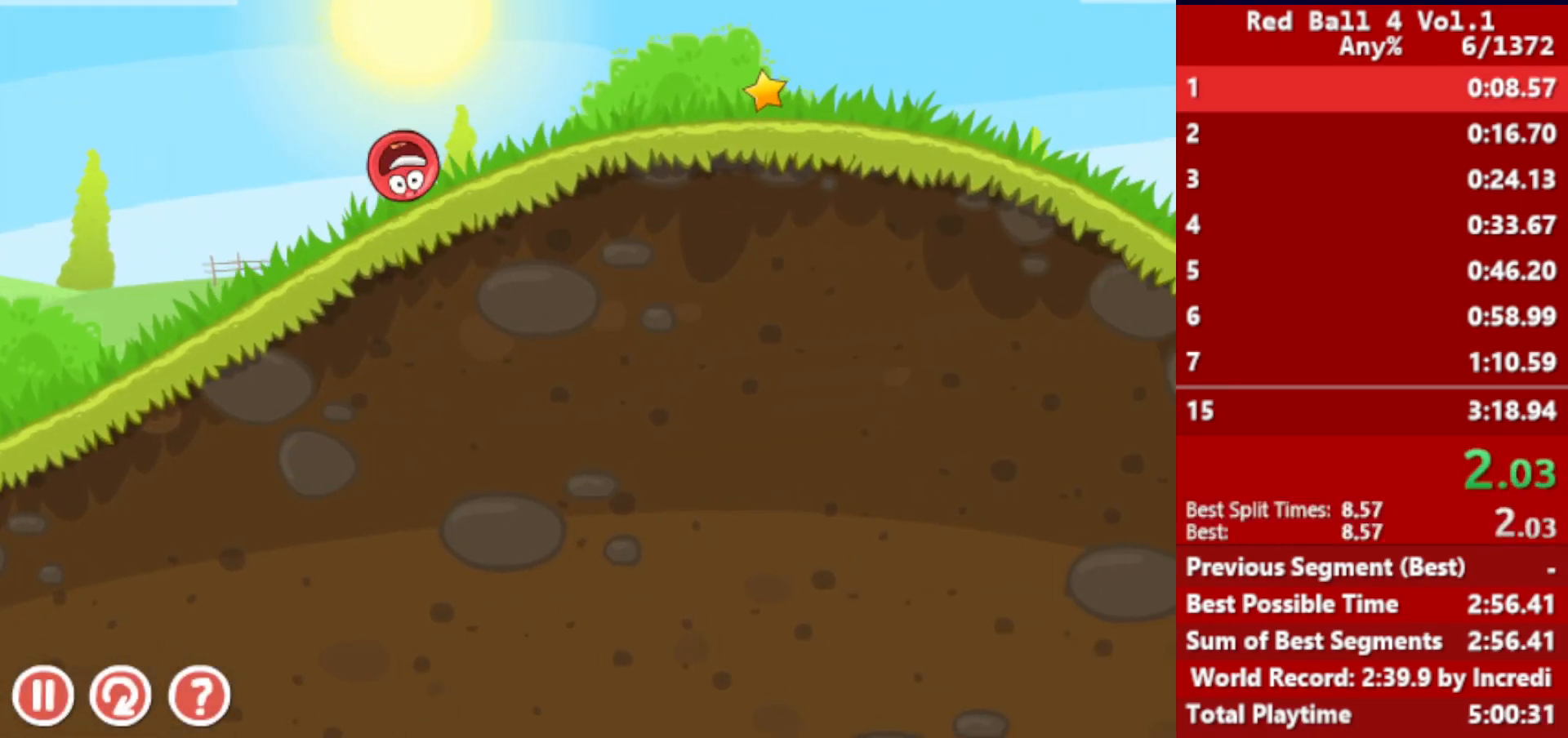
{"keys": [], "events": []}
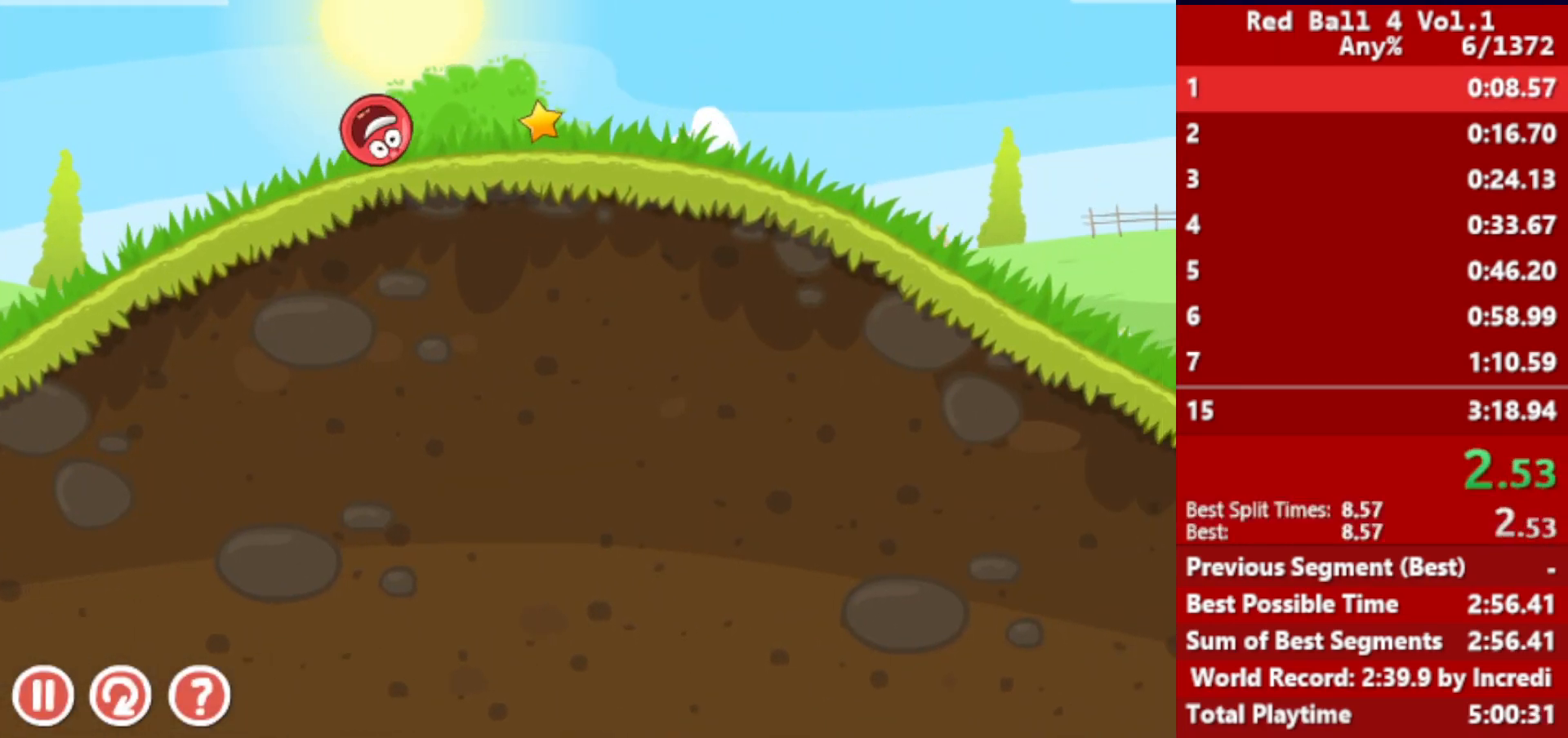
{"keys": ["right"], "events": [[33, "right", "down"]]}
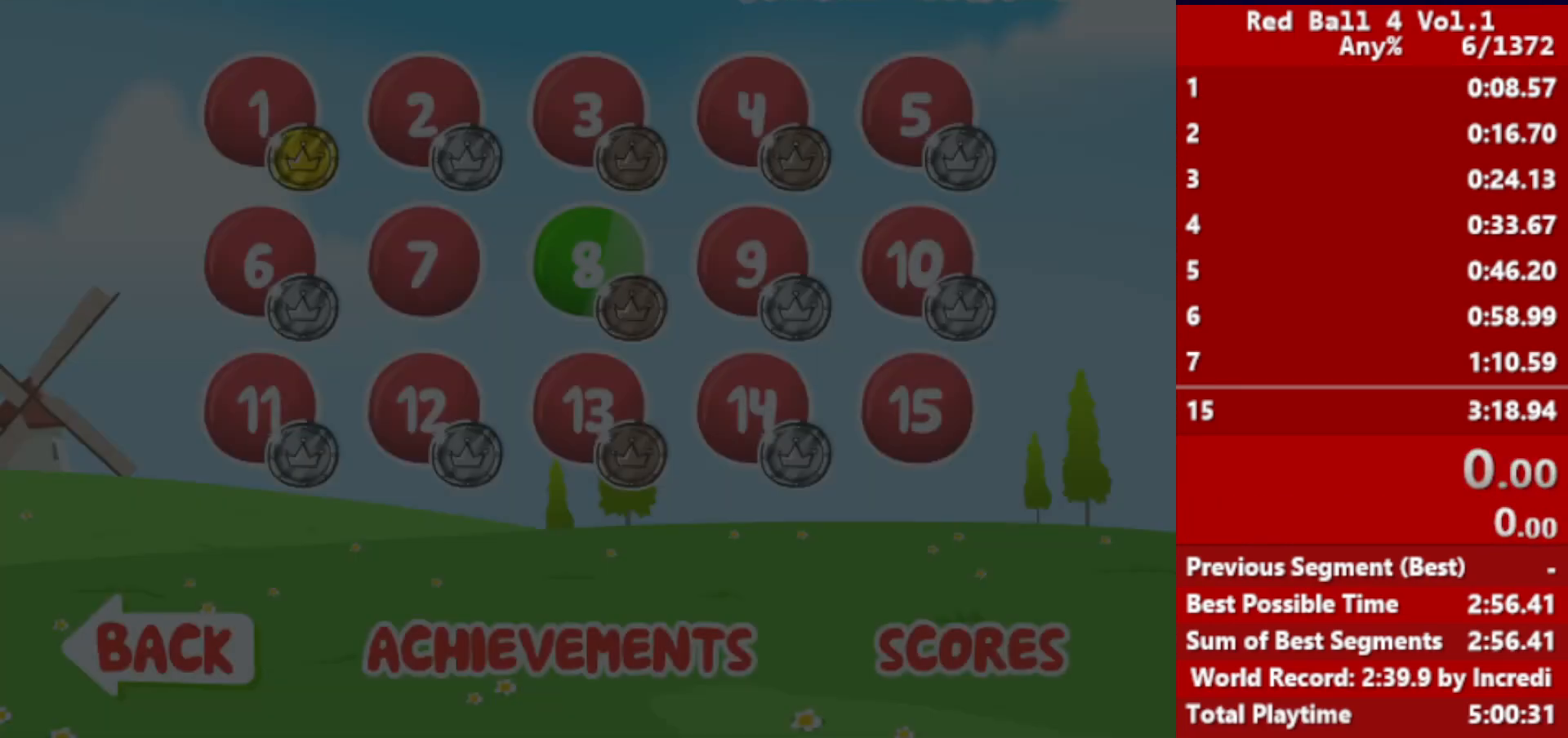
{"keys": ["right"], "events": []}
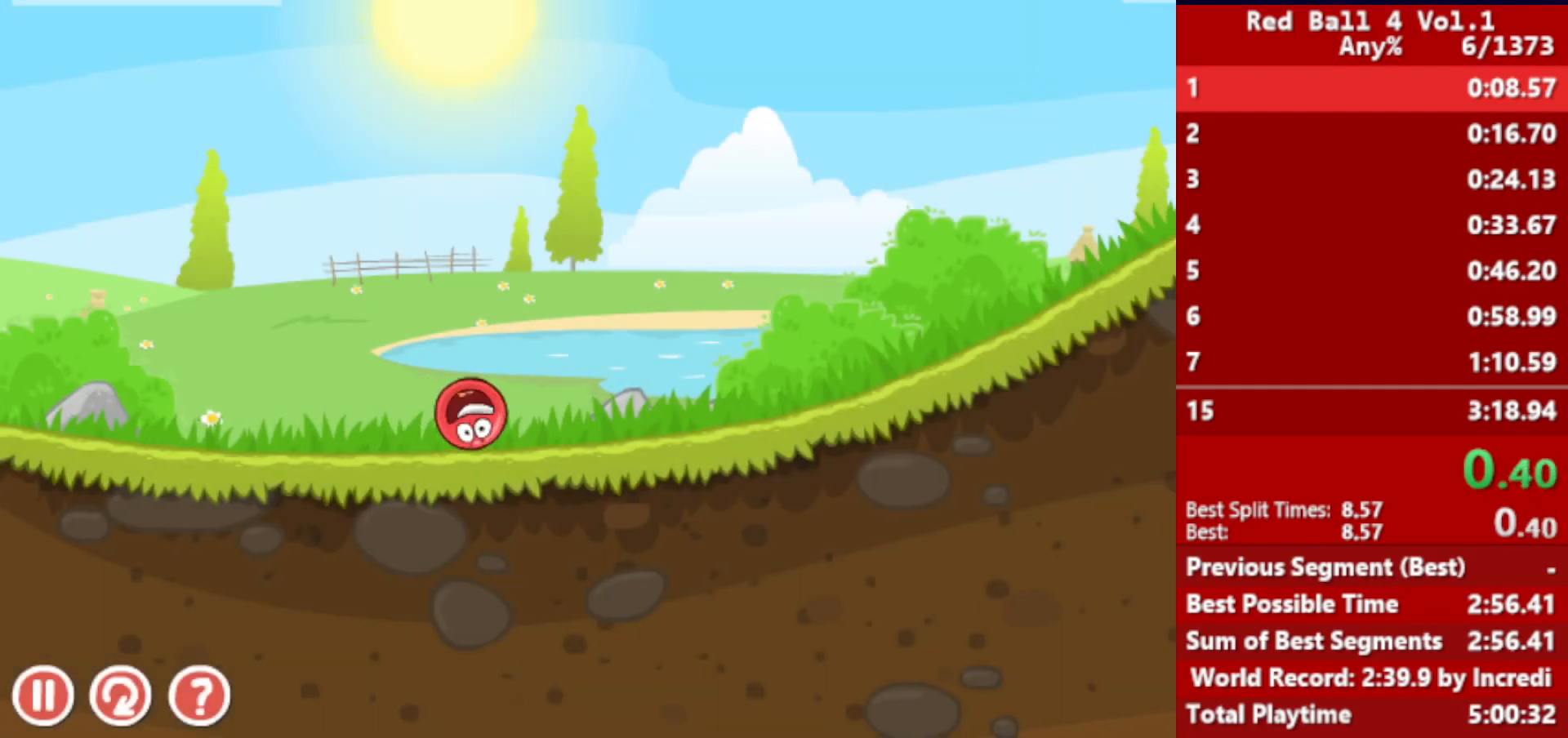
{"keys": ["right"], "events": []}
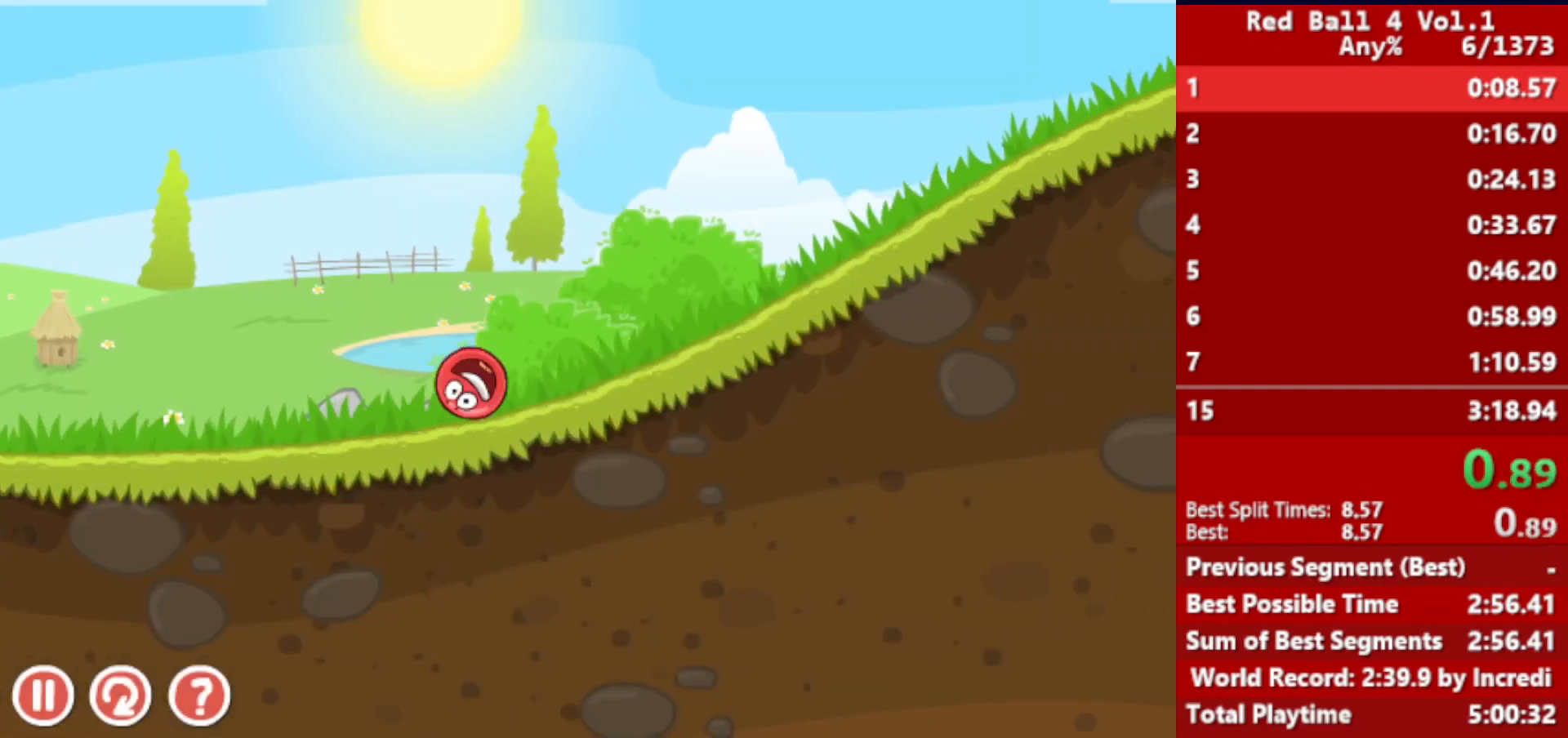
{"keys": ["right"], "events": []}
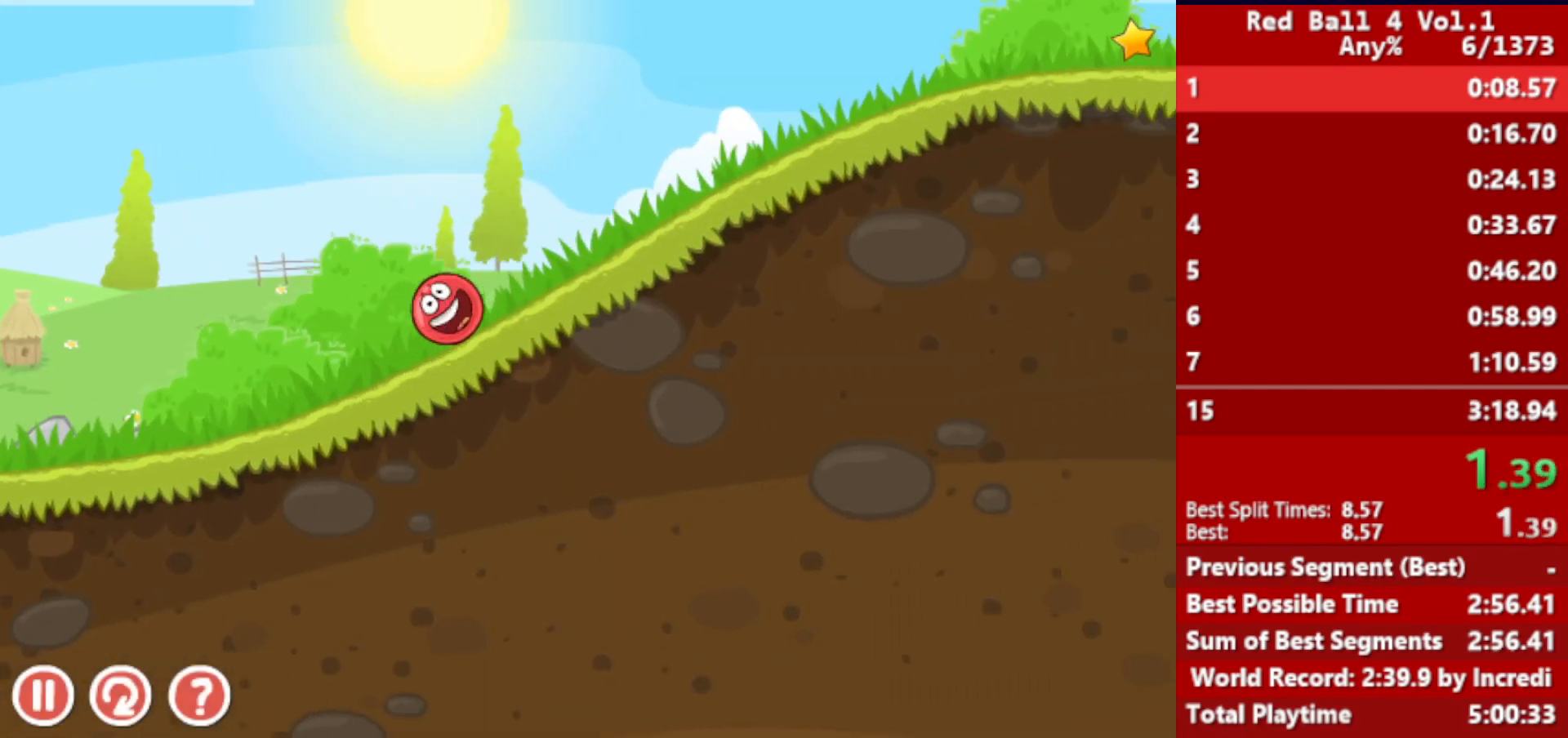
{"keys": ["right"], "events": []}
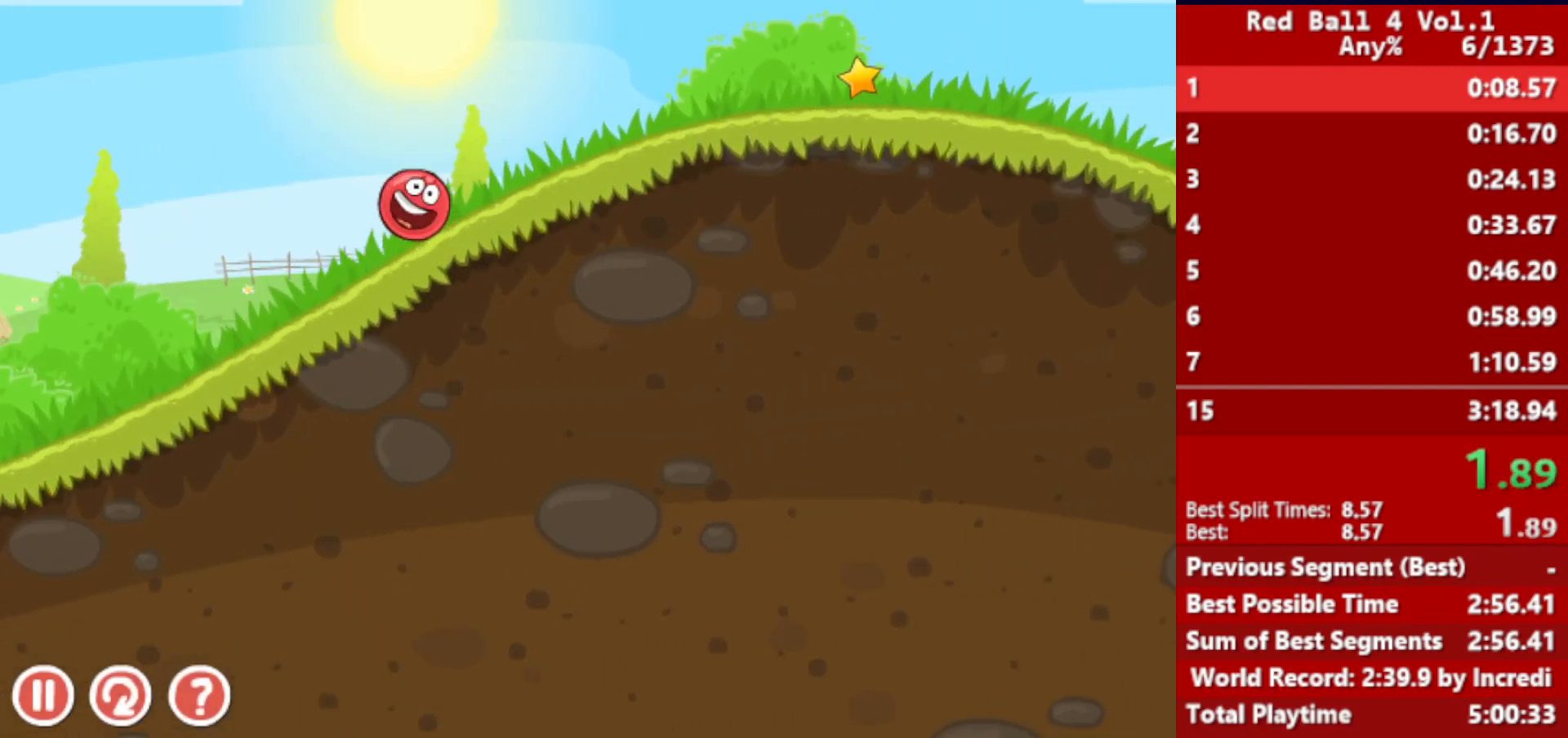
{"keys": ["right"], "events": []}
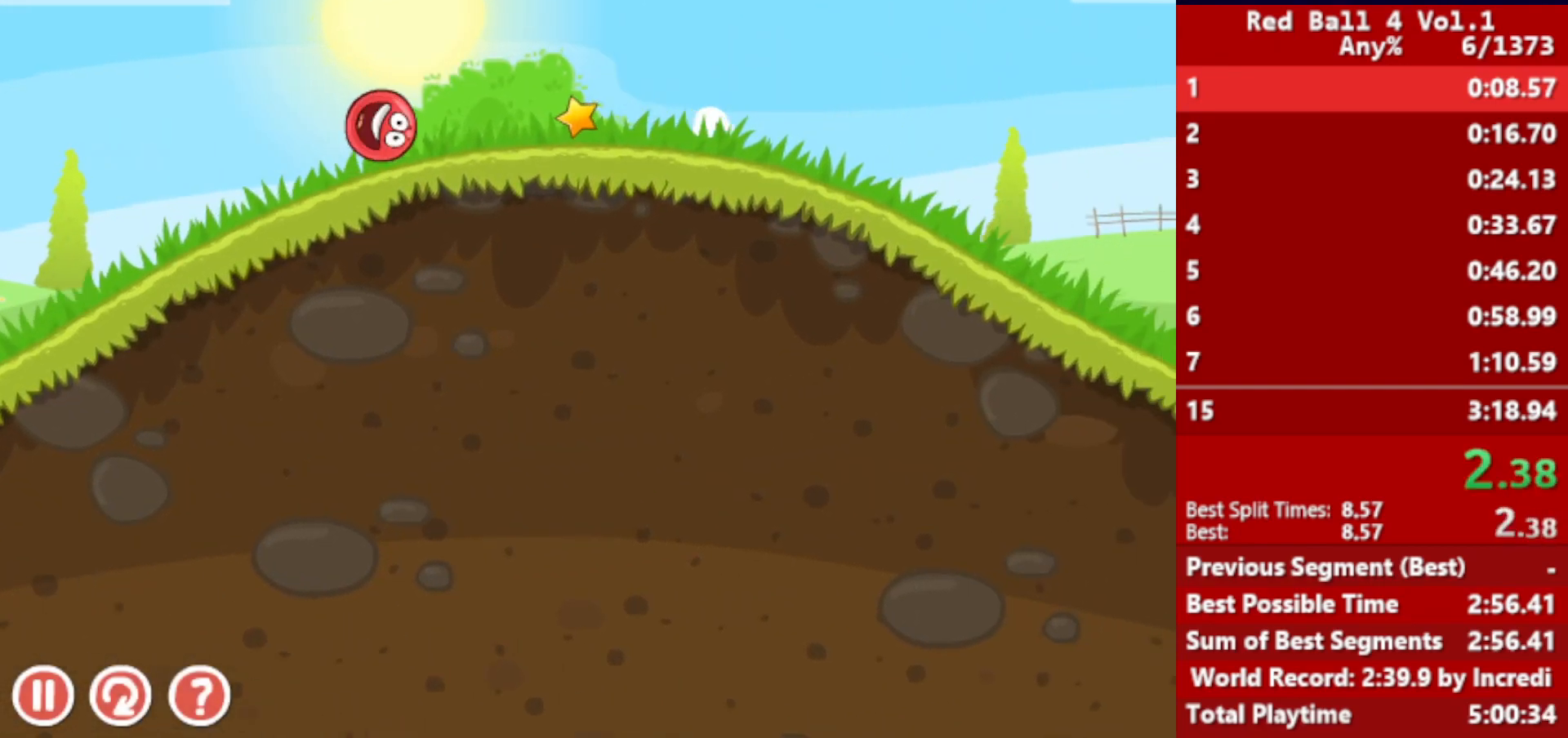
{"keys": ["right"], "events": []}
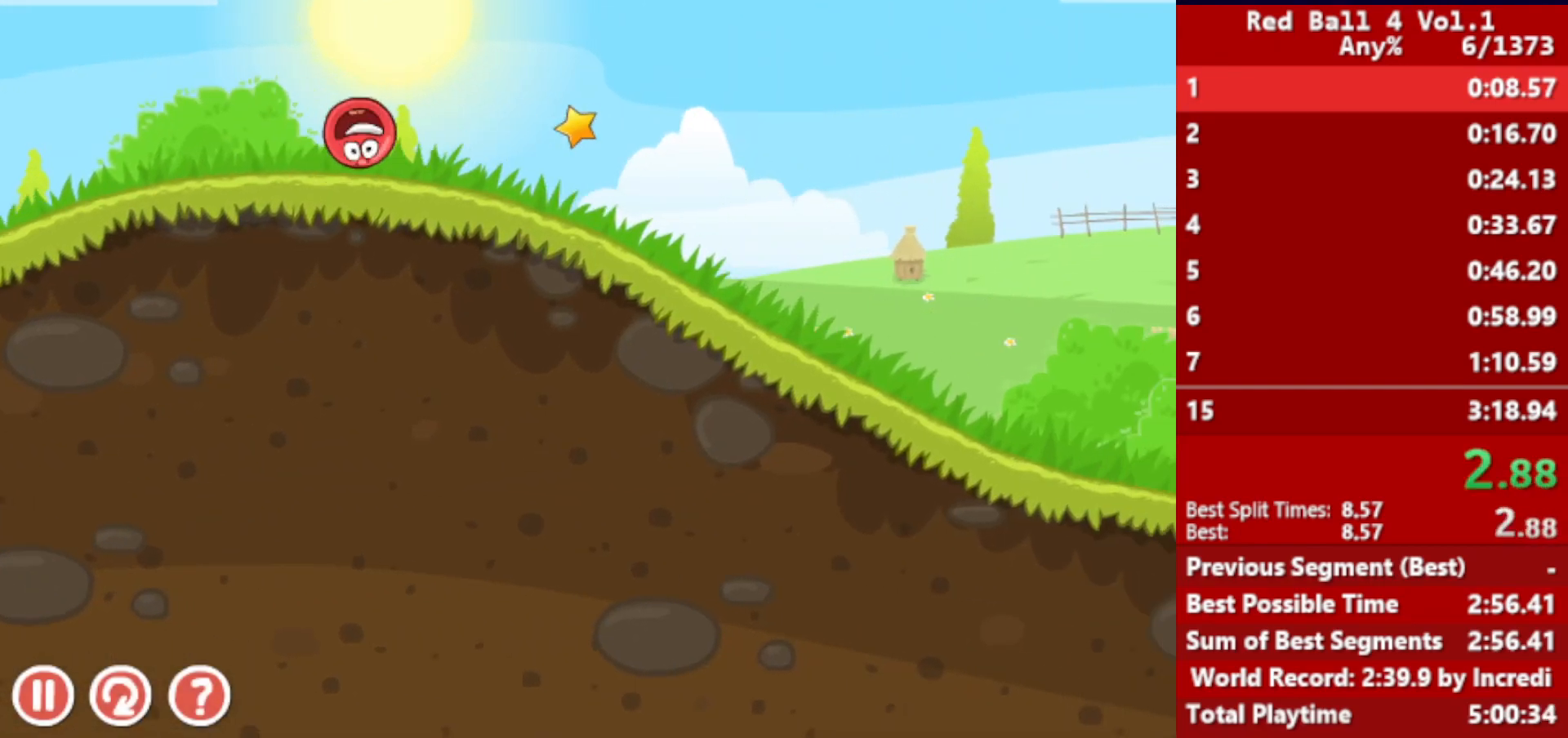
{"keys": ["right"], "events": []}
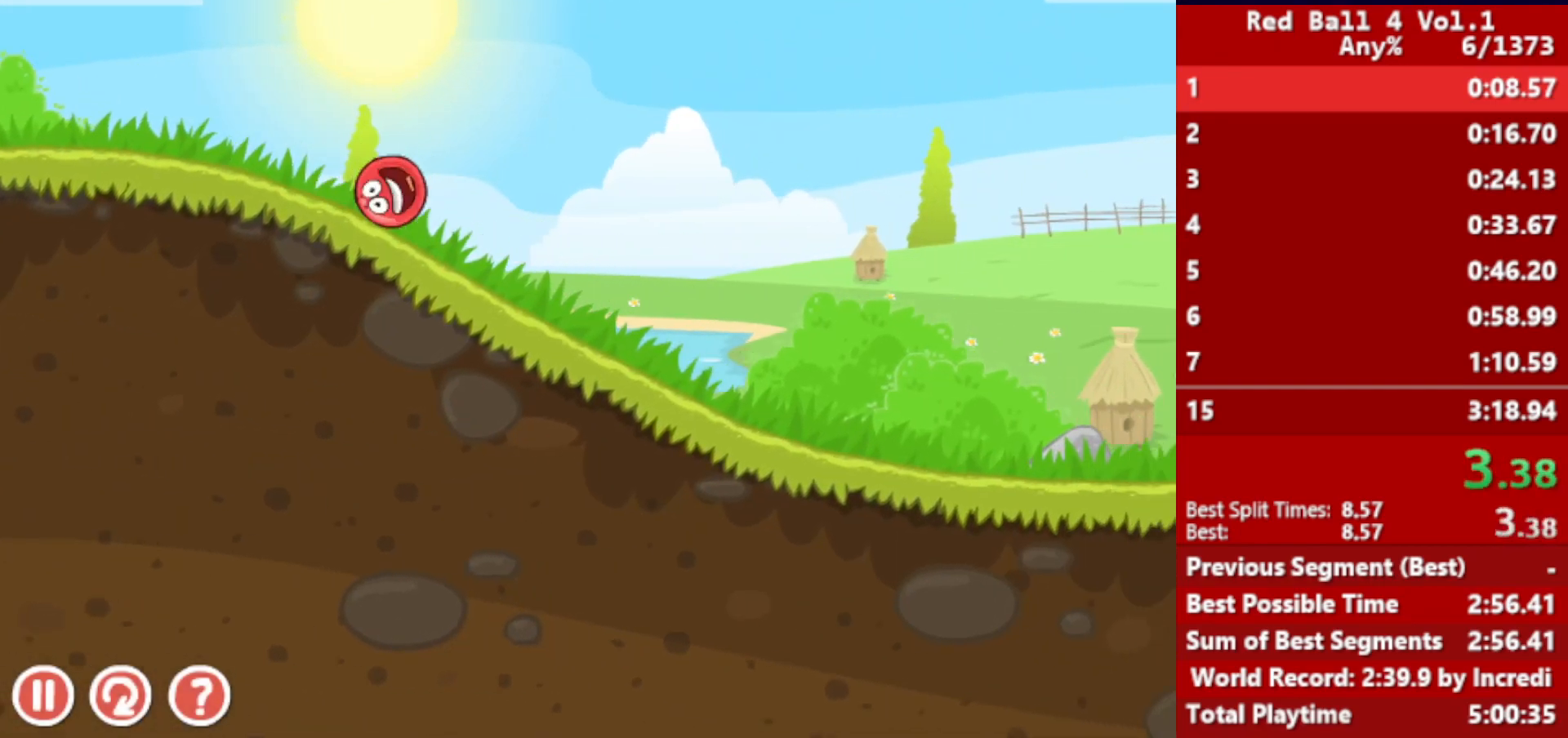
{"keys": ["right"], "events": []}
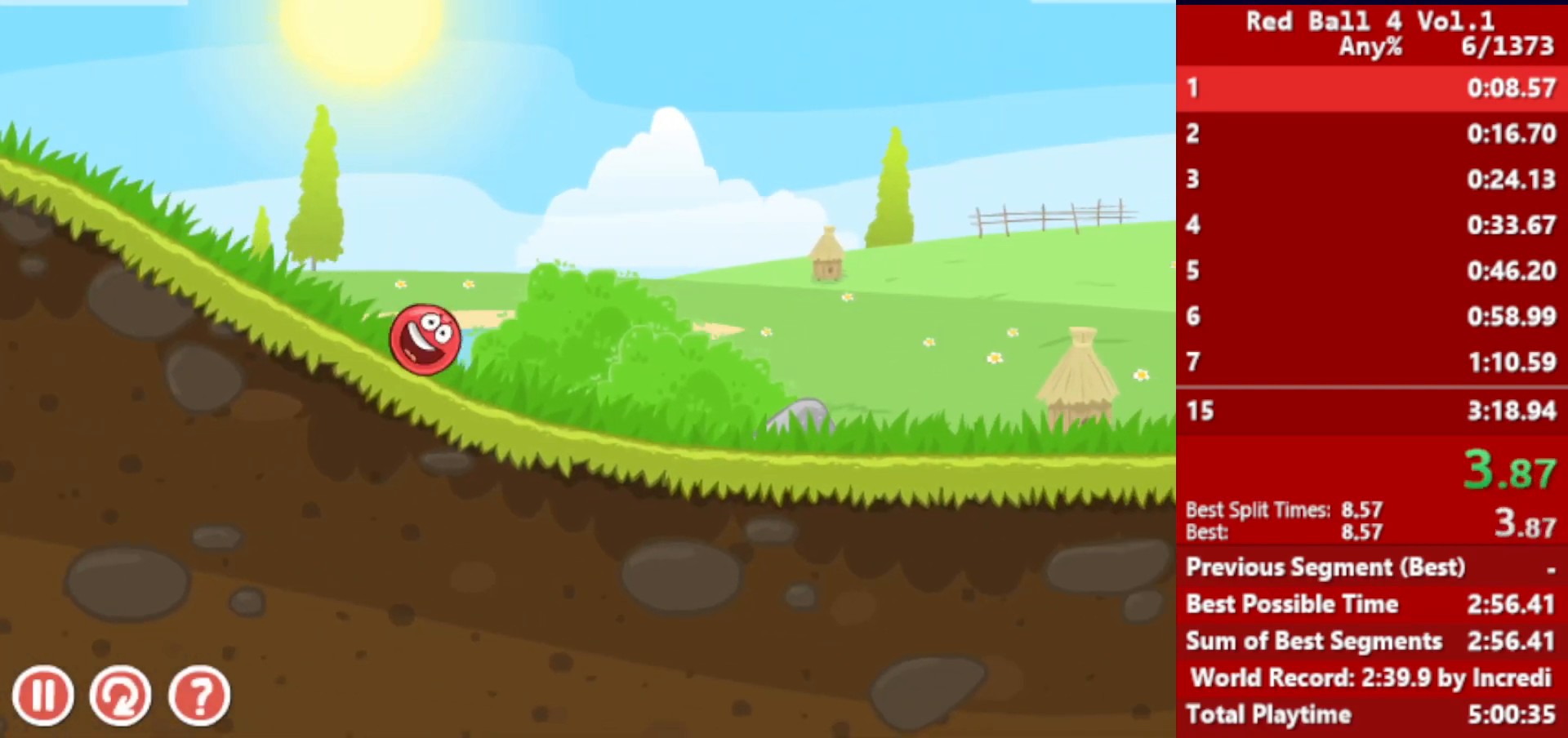
{"keys": ["right"], "events": []}
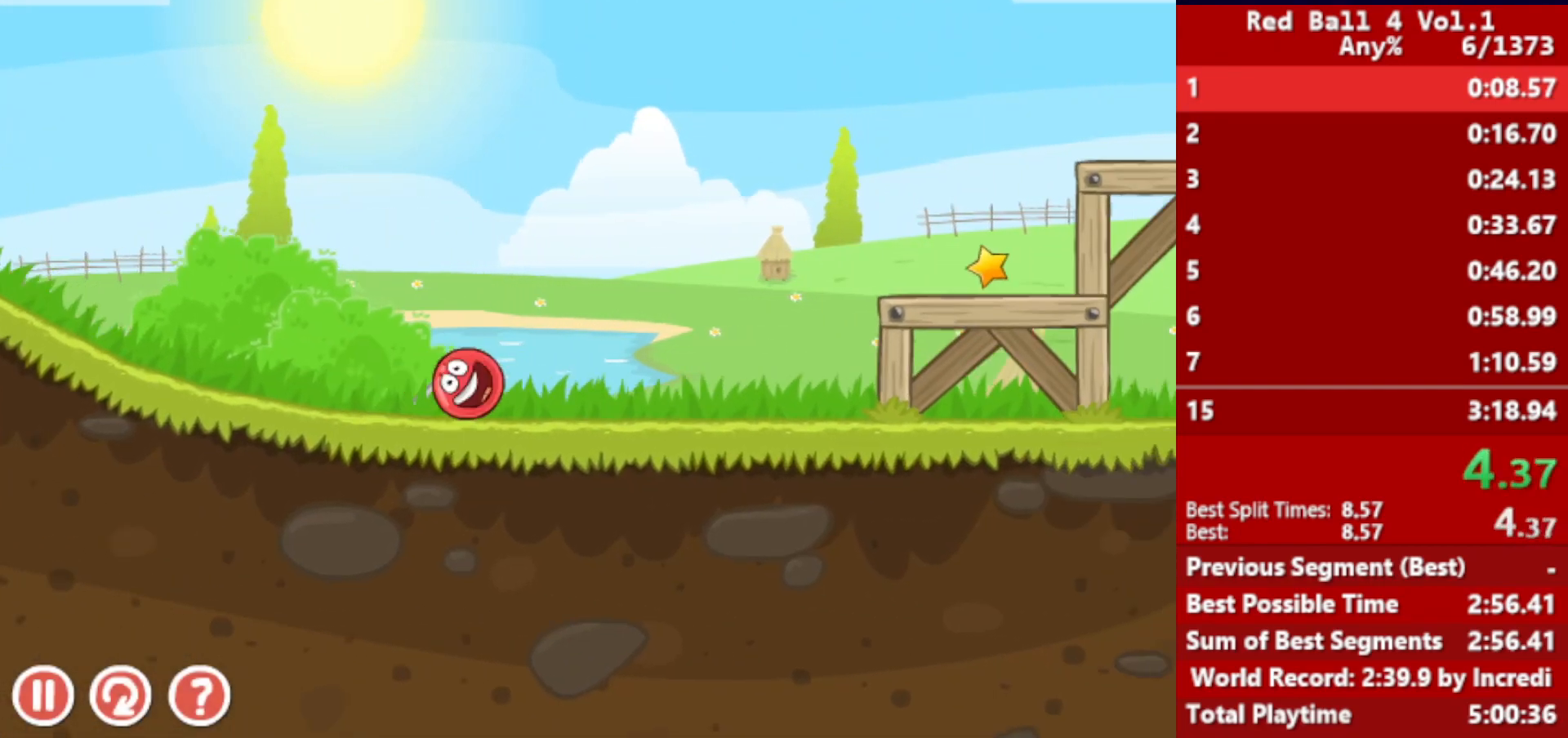
{"keys": ["right"], "events": [[50, "up", "down"], [83, "up", "up"], [200, "up", "down"], [233, "up", "up"], [333, "up", "down"], [350, "up", "up"]]}
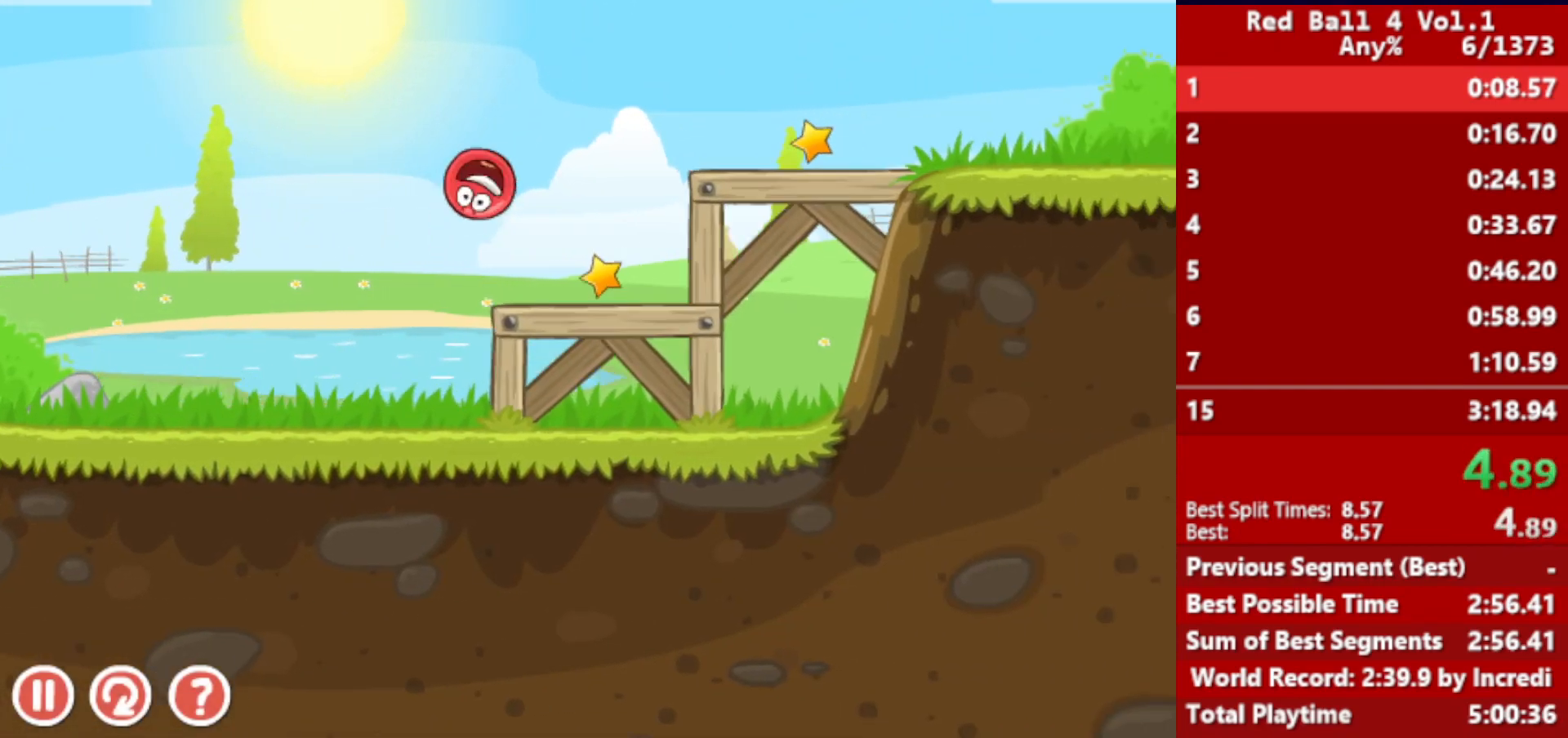
{"keys": ["right"], "events": []}
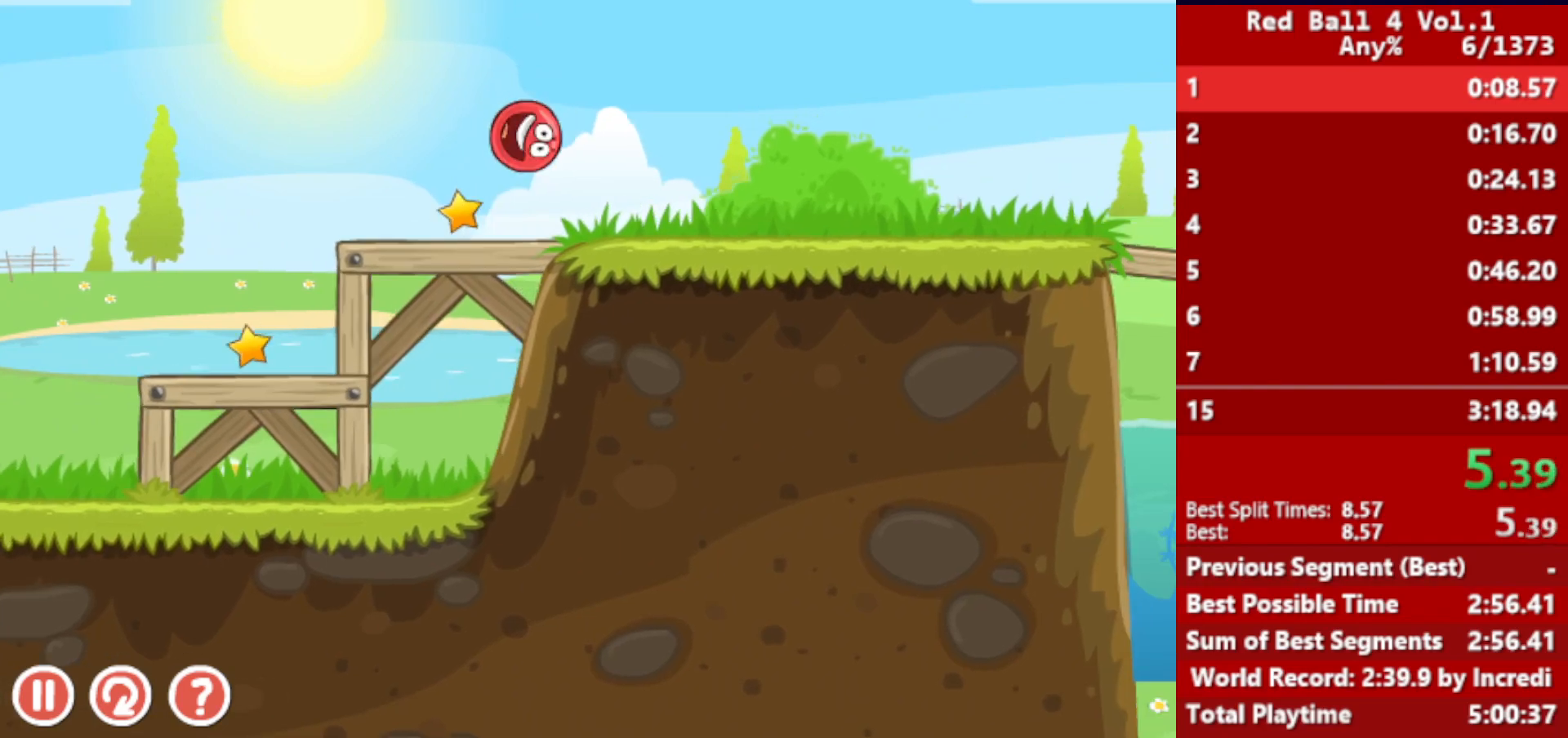
{"keys": ["right"], "events": []}
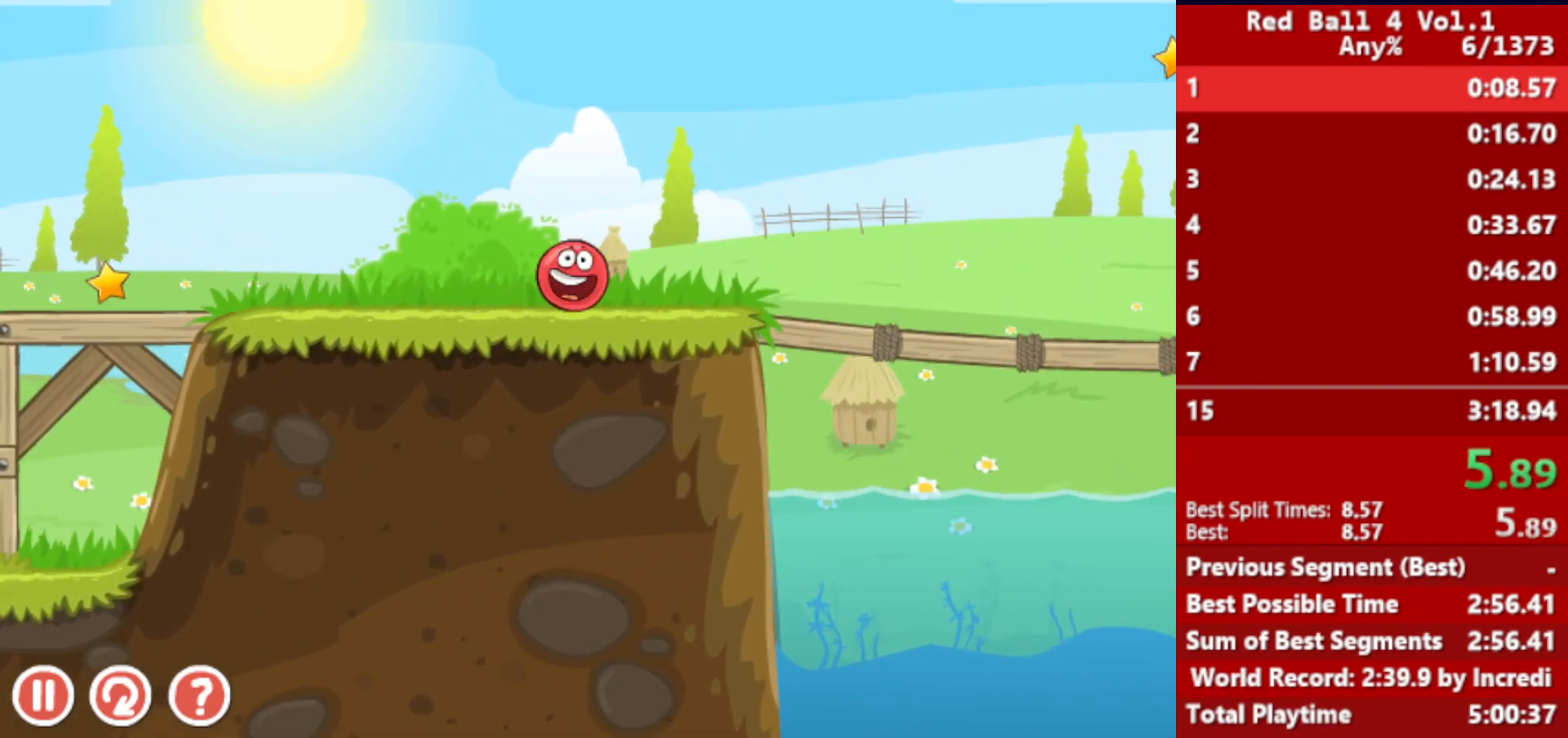
{"keys": ["right", "up"], "events": [[50, "up", "down"]]}
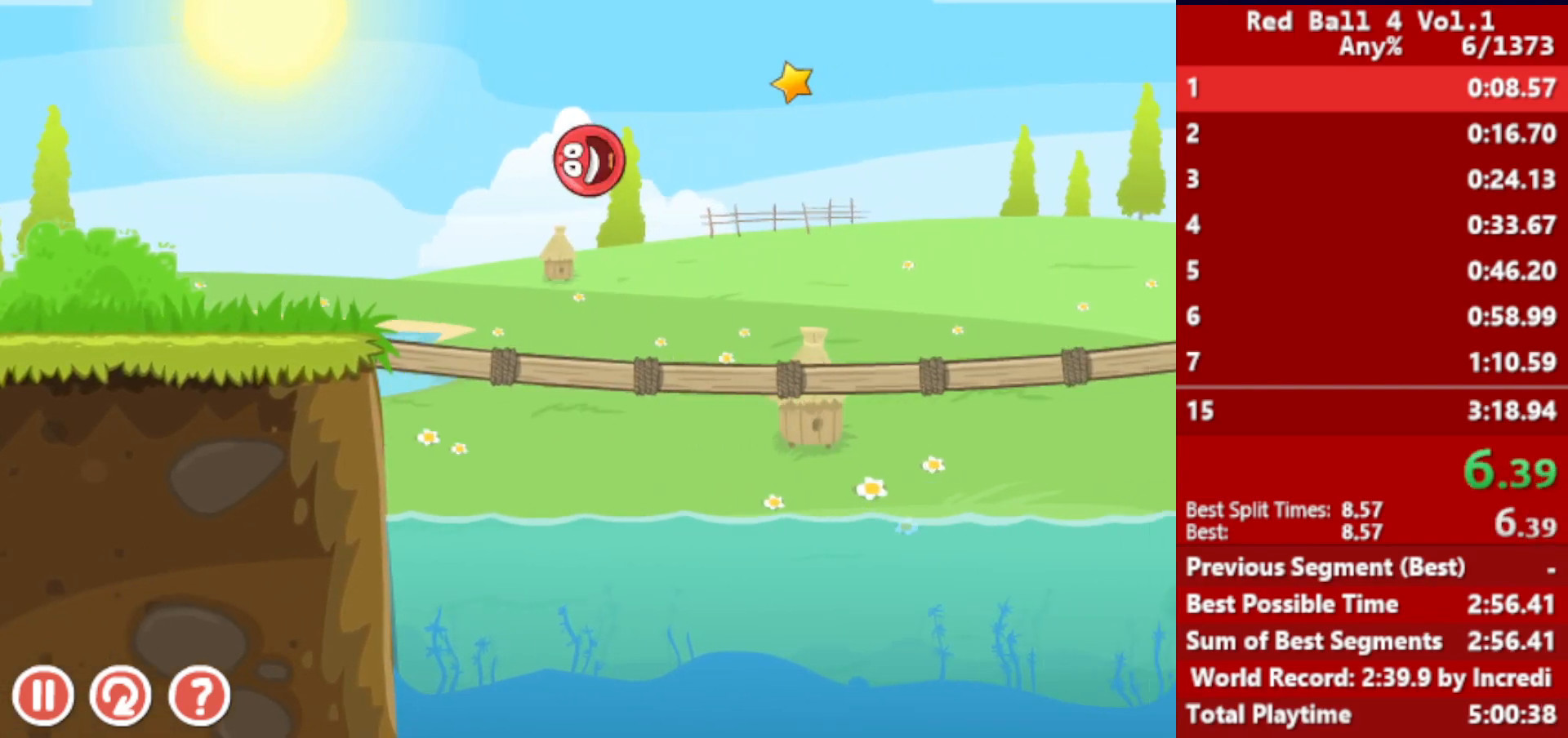
{"keys": ["right"], "events": [[383, "up", "up"]]}
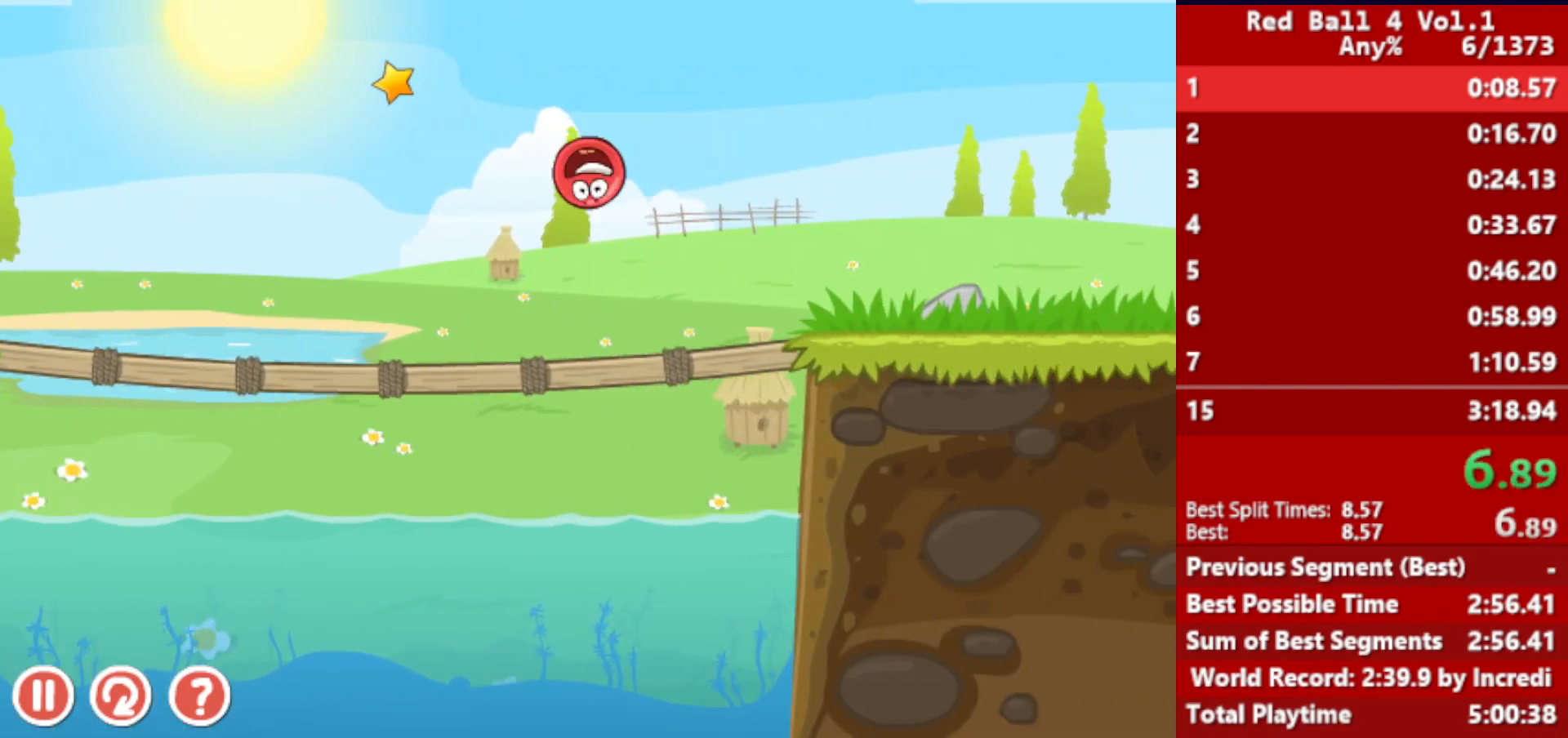
{"keys": ["right"], "events": [[383, "up", "down"], [417, "up", "up"]]}
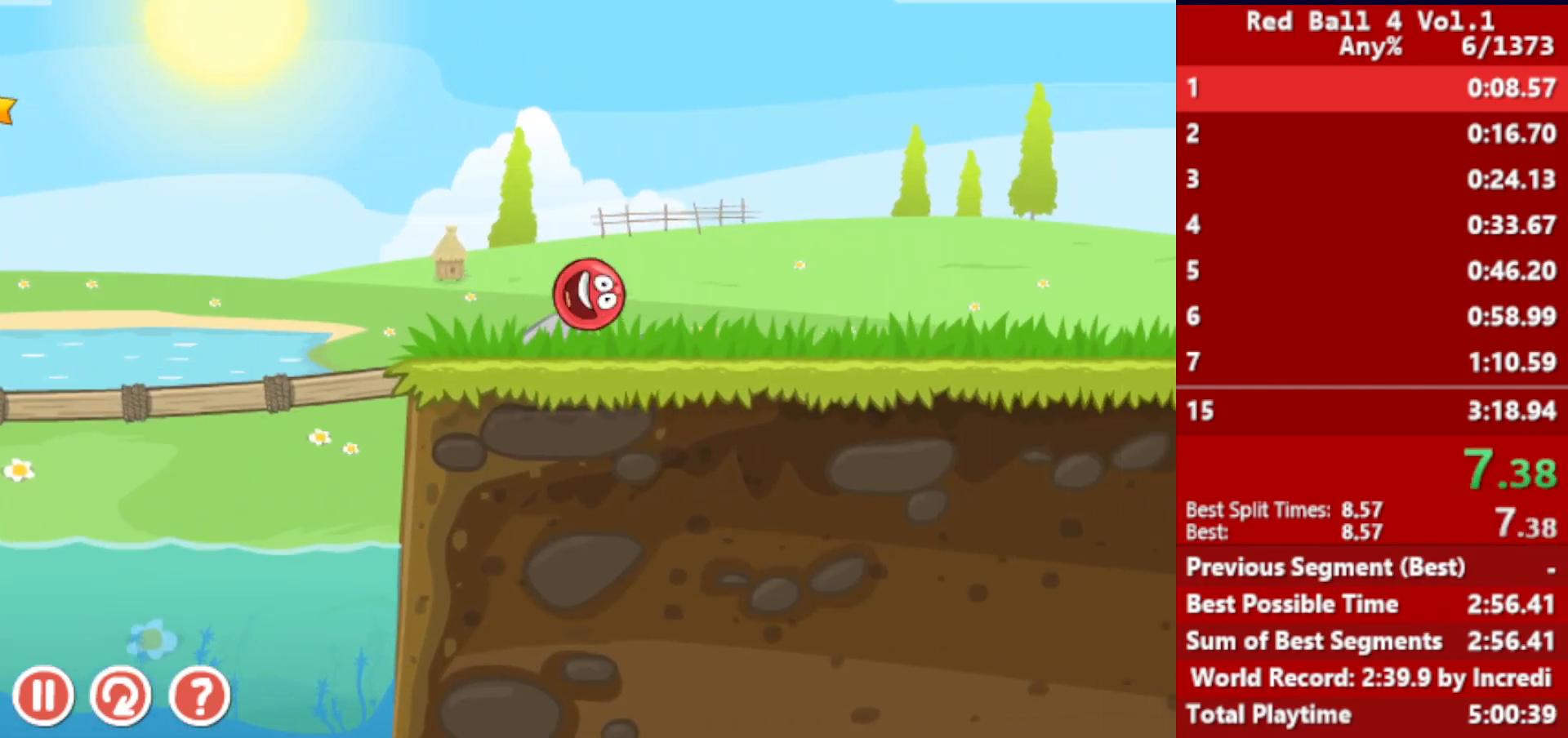
{"keys": ["right"], "events": [[17, "up", "down"], [50, "up", "up"], [200, "up", "down"], [283, "up", "up"]]}
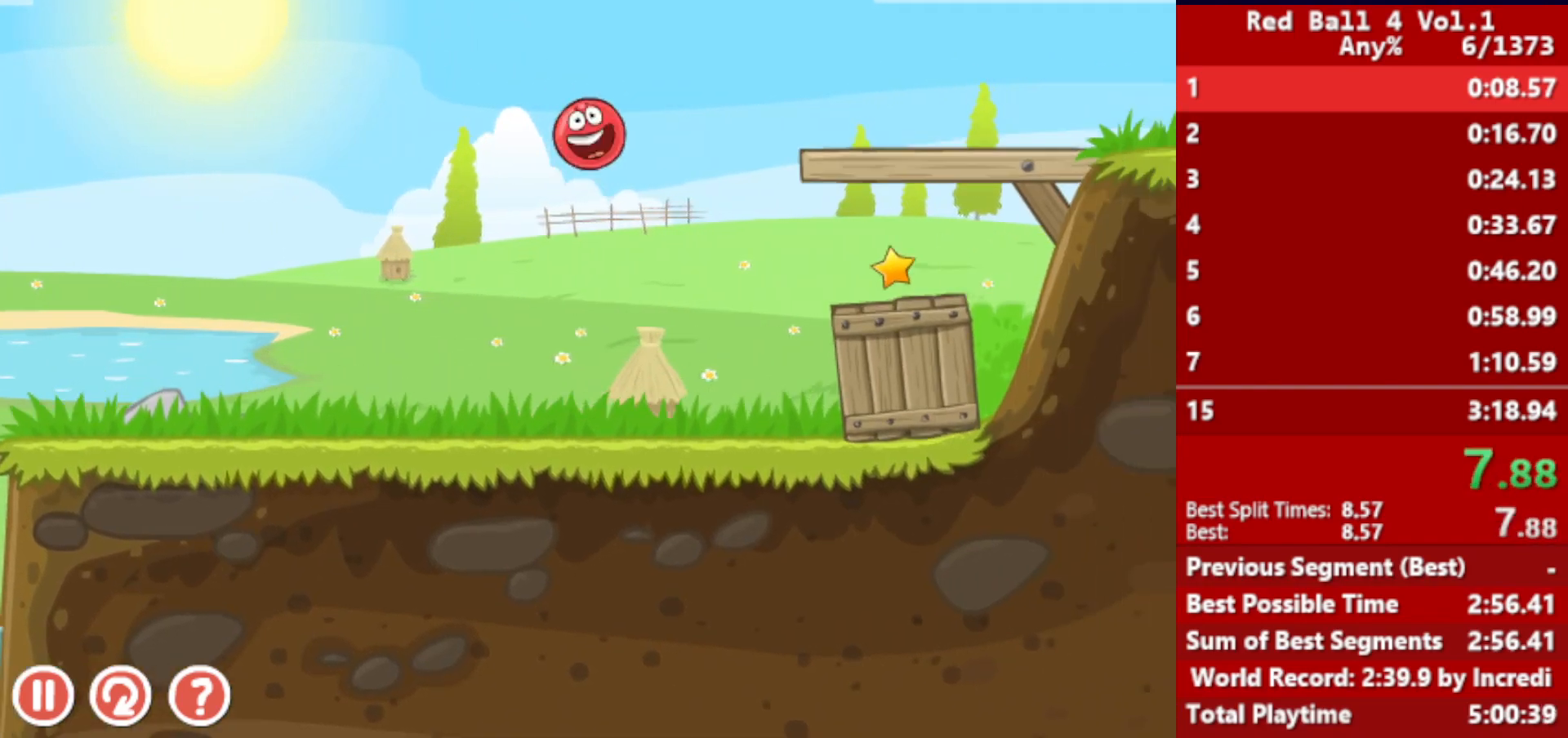
{"keys": ["right"], "events": []}
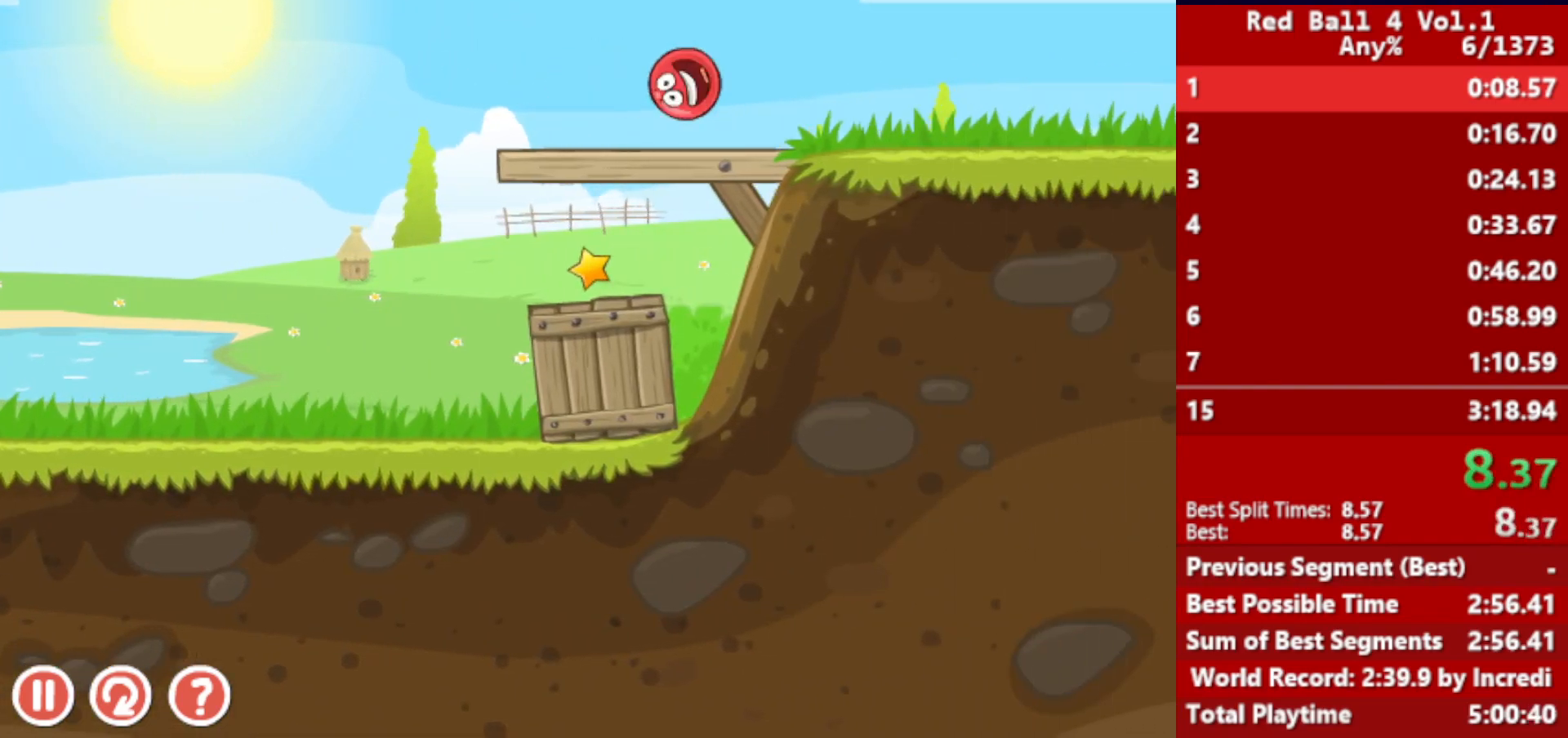
{"keys": ["right"], "events": []}